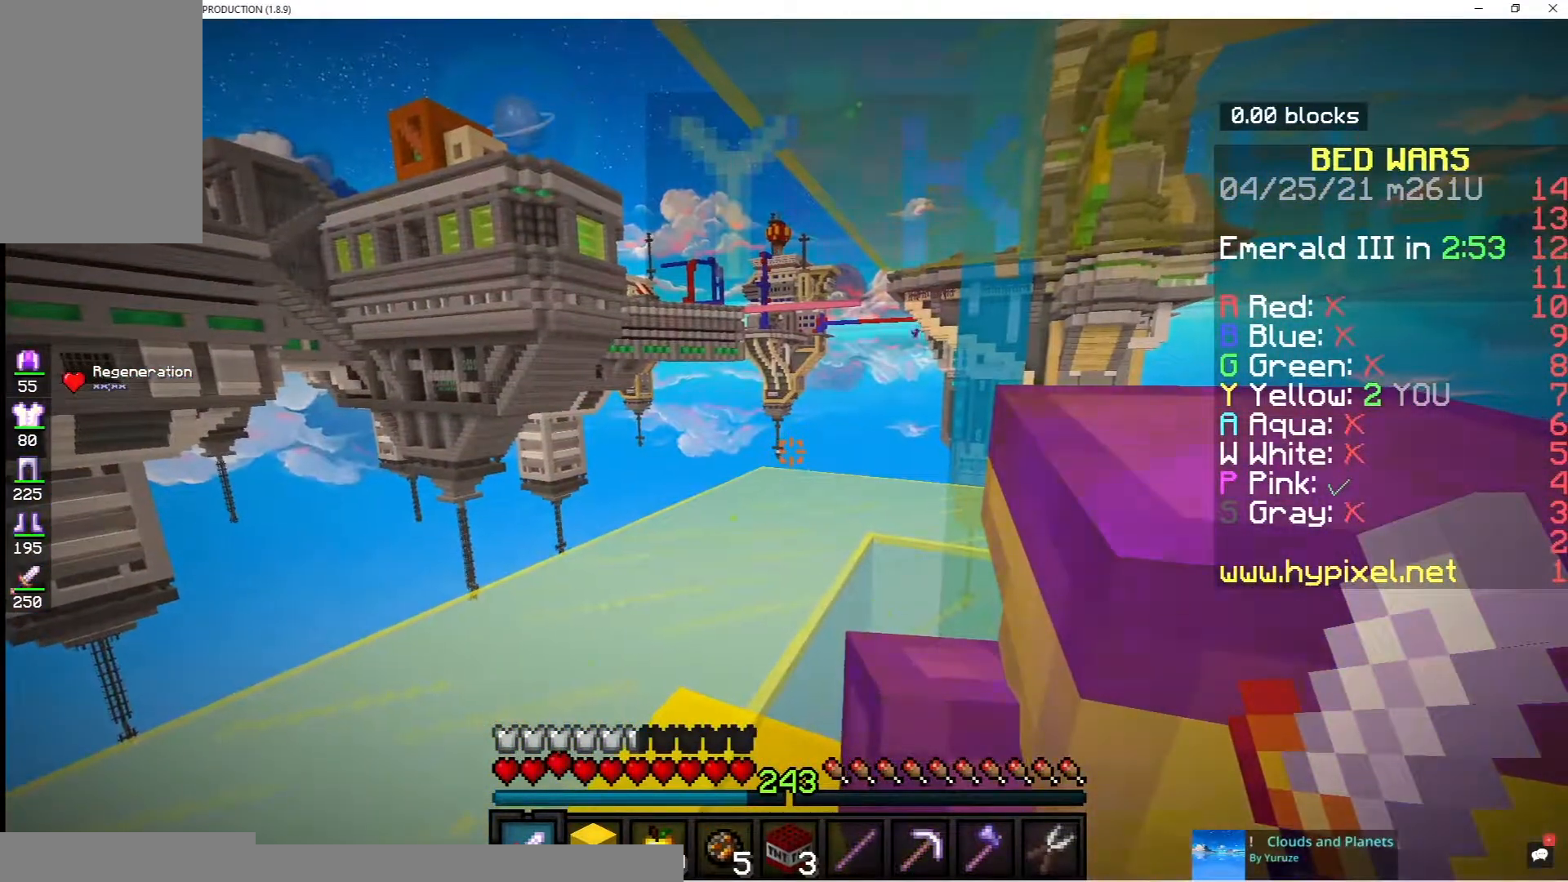
Gameplay with keyboard and mouse; each line is a JSON object with the keys and mouse buttons held at the frame after it. "events" lists presses ("down") and releases ("up") of "a", "d", "s", "space", "w", "mouse_left" and "mouse_right" between this image and that frame as [ms after this image, input, new state], when the widget could be followed in between. "mouse_left", "mouse_right" = the "left", "right" buttons of the "mouse" list. No other keys are recorded. Fast repeated clicks can show as one long hold. Mouse movement is not recorded.
{"keys": ["d"], "mouse": [], "events": [[450, "d", "down"]]}
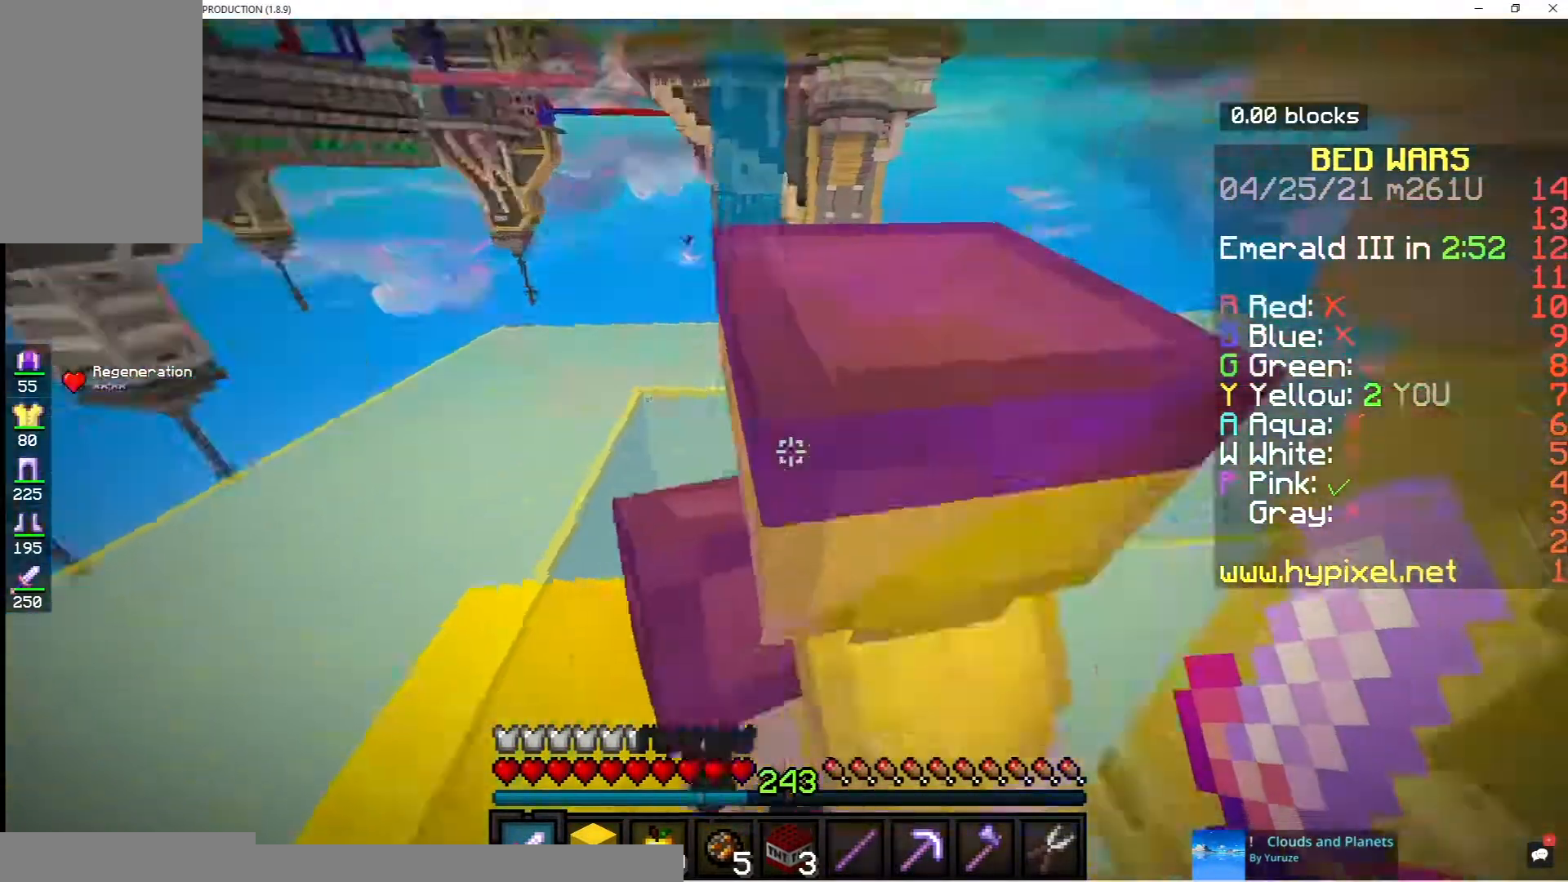
{"keys": ["d", "w"], "mouse": [], "events": [[250, "w", "down"]]}
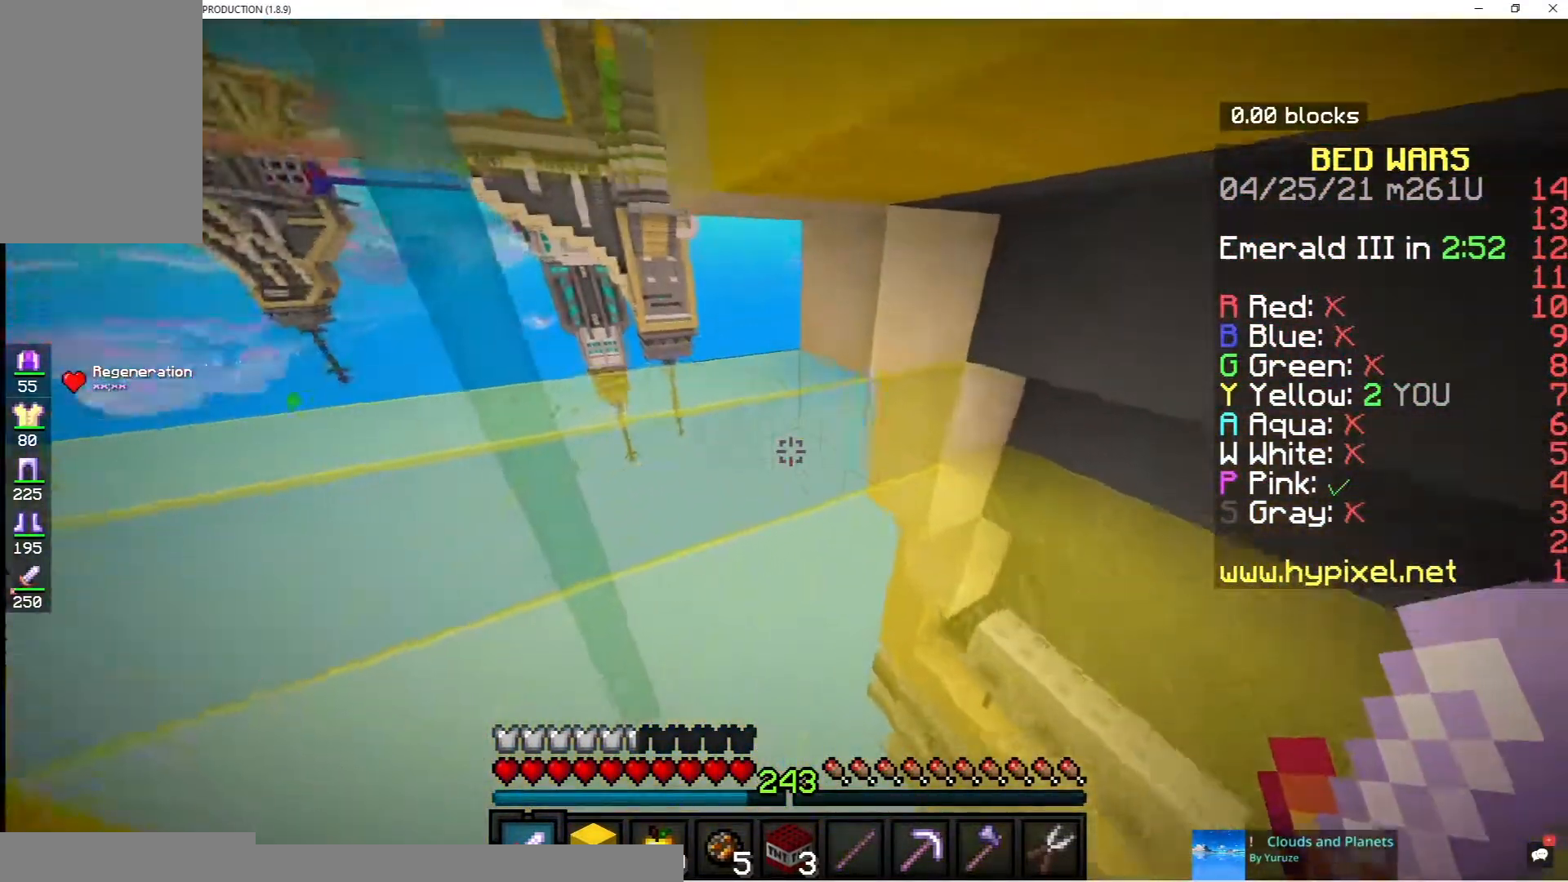
{"keys": ["s"], "mouse": [], "events": [[150, "w", "up"], [250, "s", "down"], [467, "d", "up"]]}
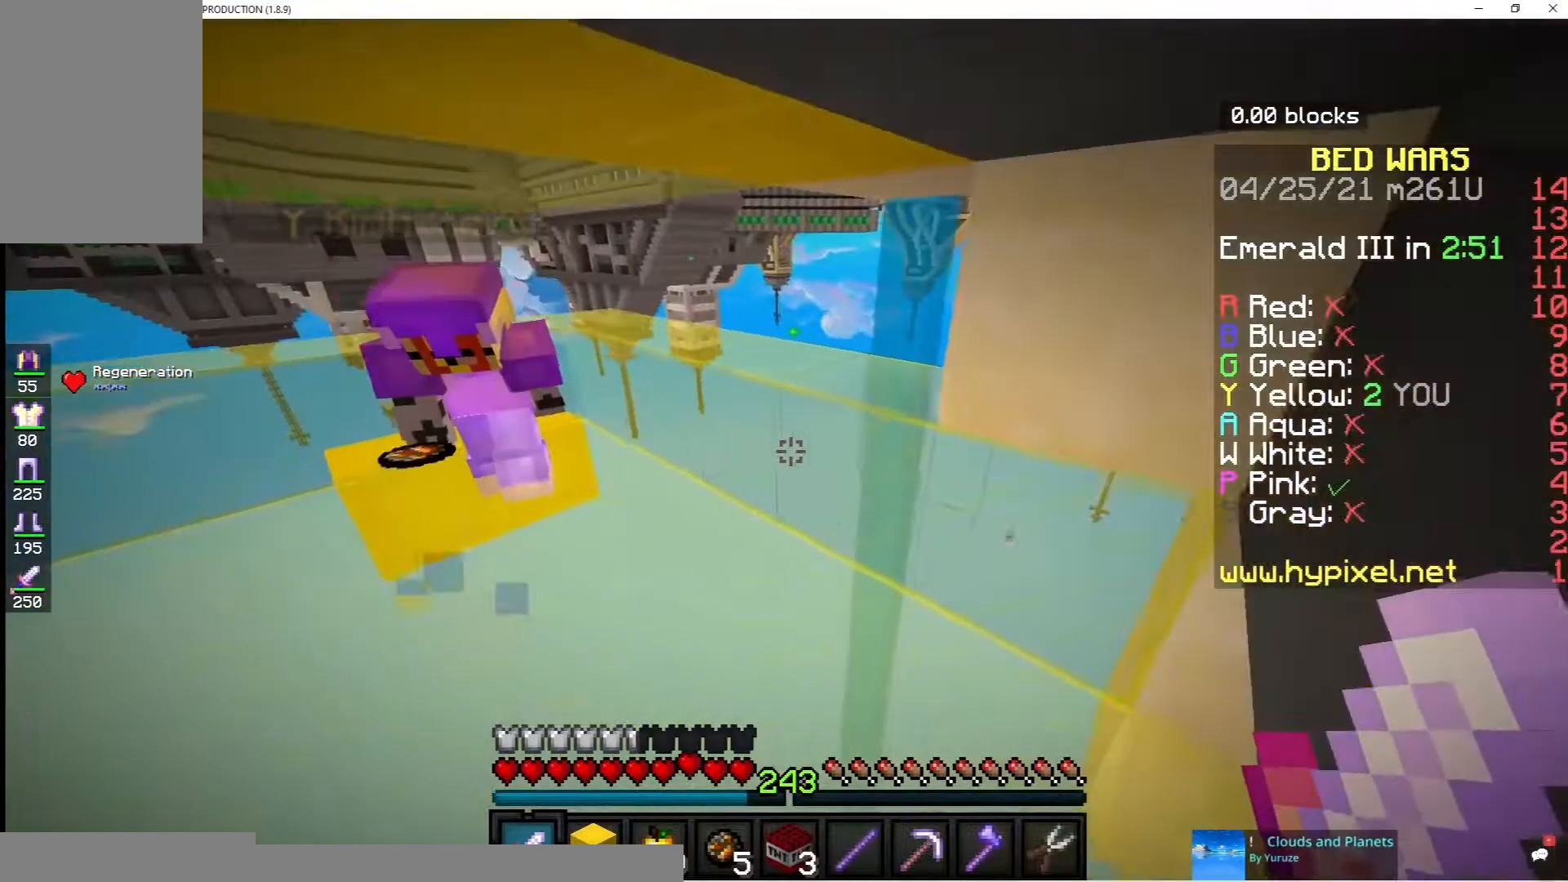
{"keys": [], "mouse": [], "events": [[200, "s", "up"]]}
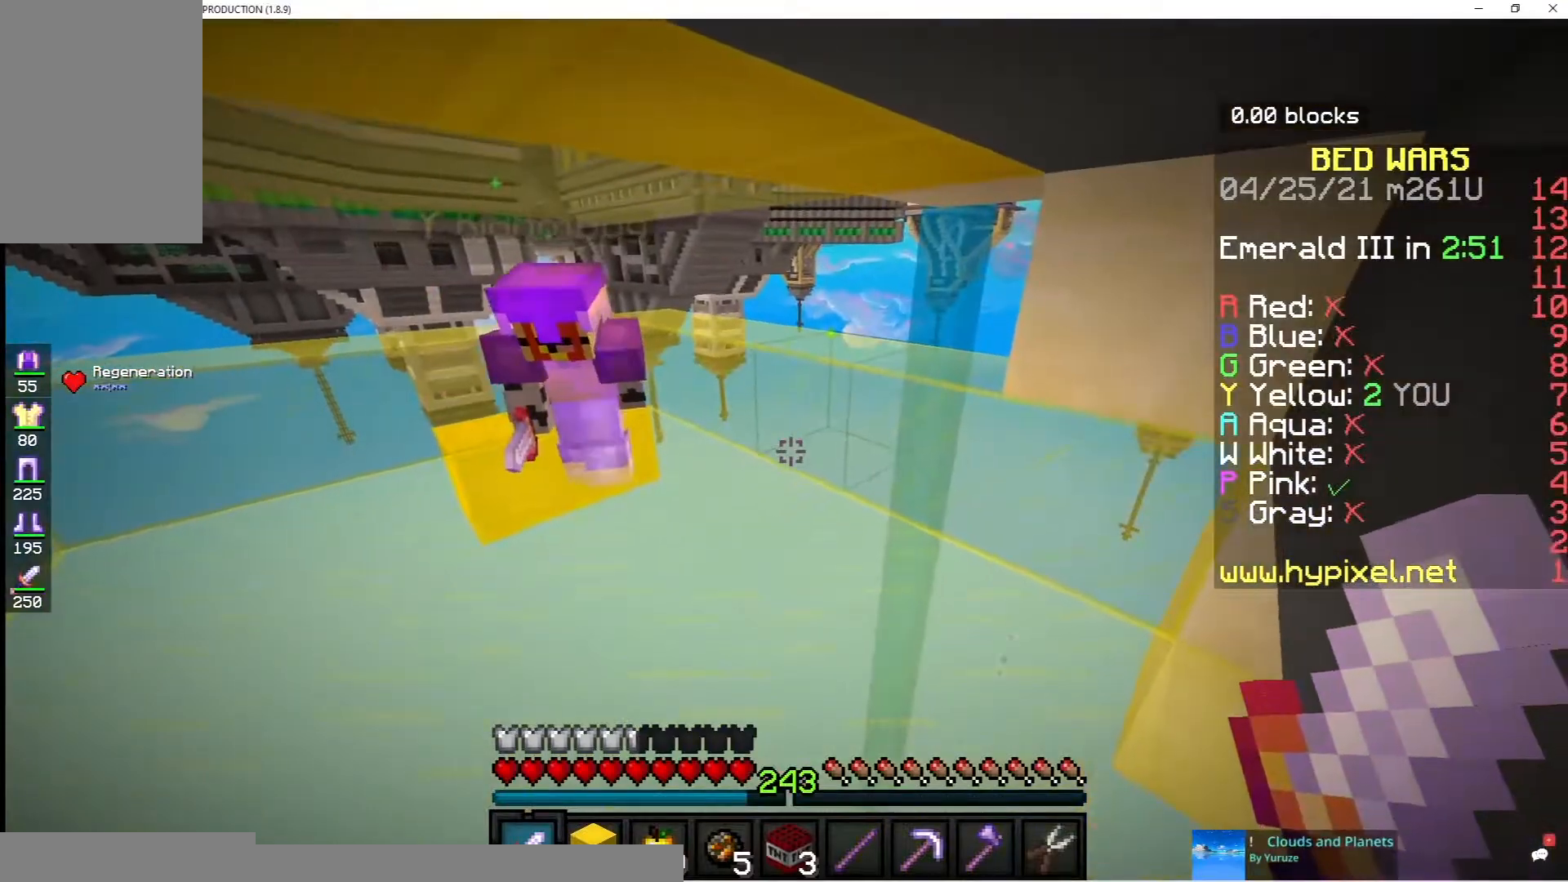
{"keys": [], "mouse": [], "events": []}
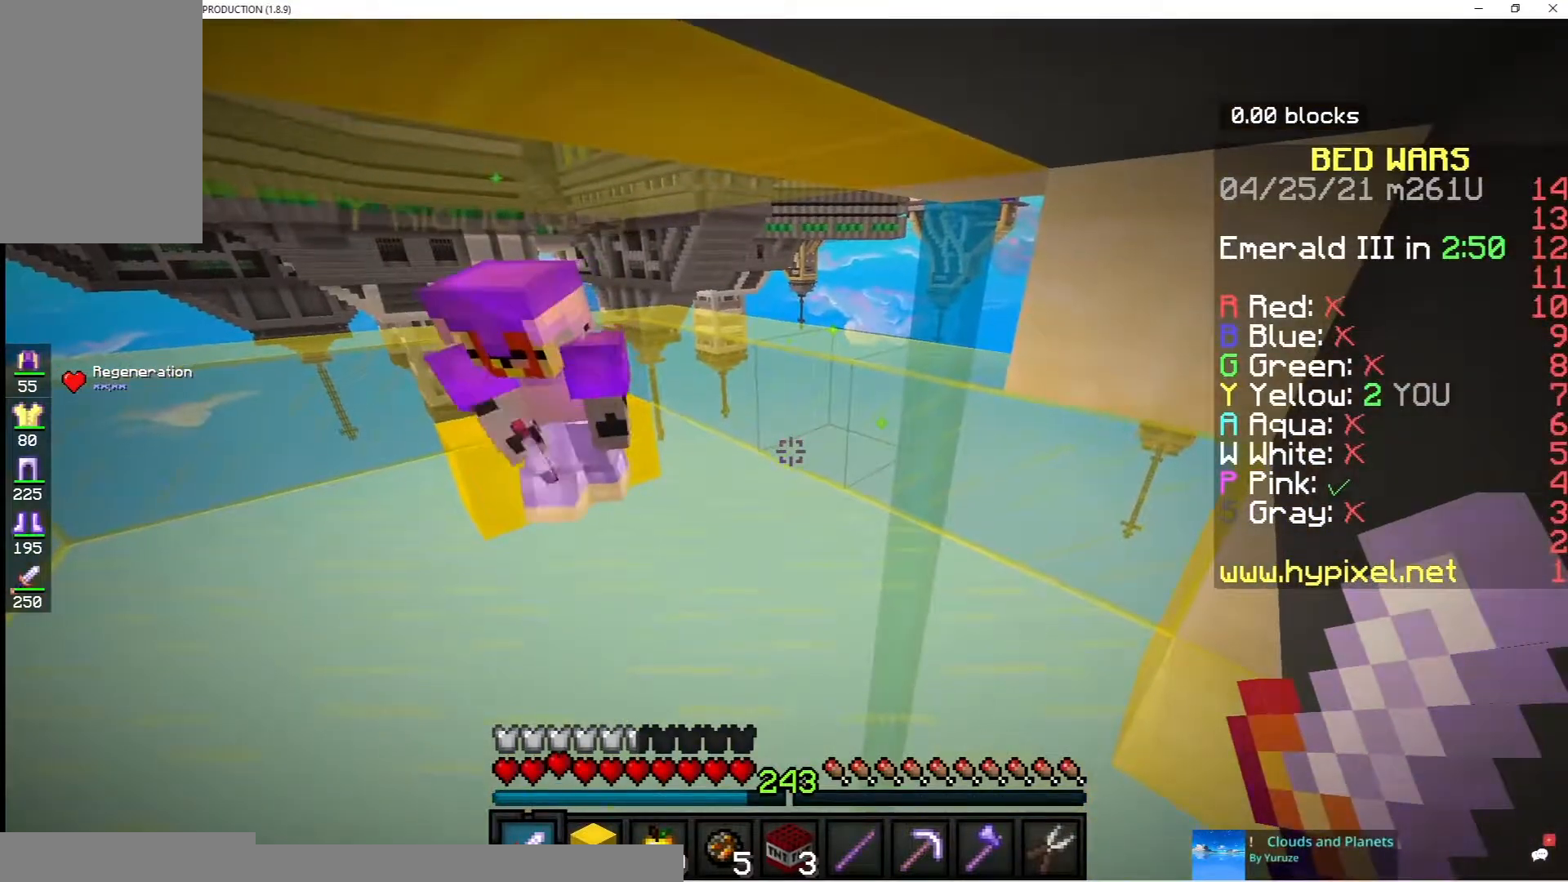
{"keys": [], "mouse": [], "events": []}
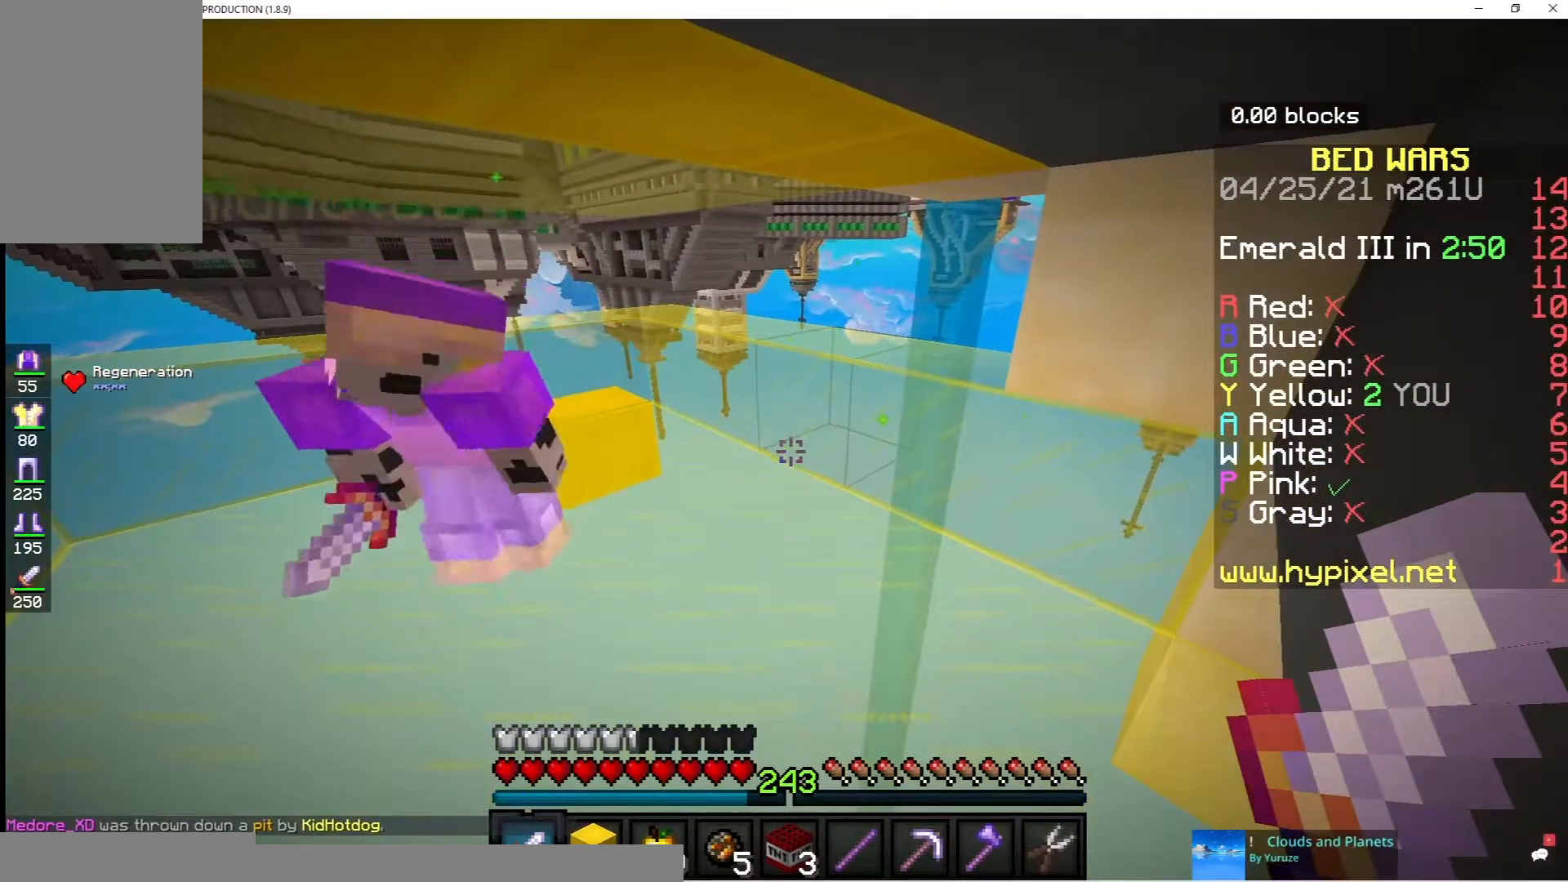
{"keys": ["w"], "mouse": [], "events": [[350, "w", "down"]]}
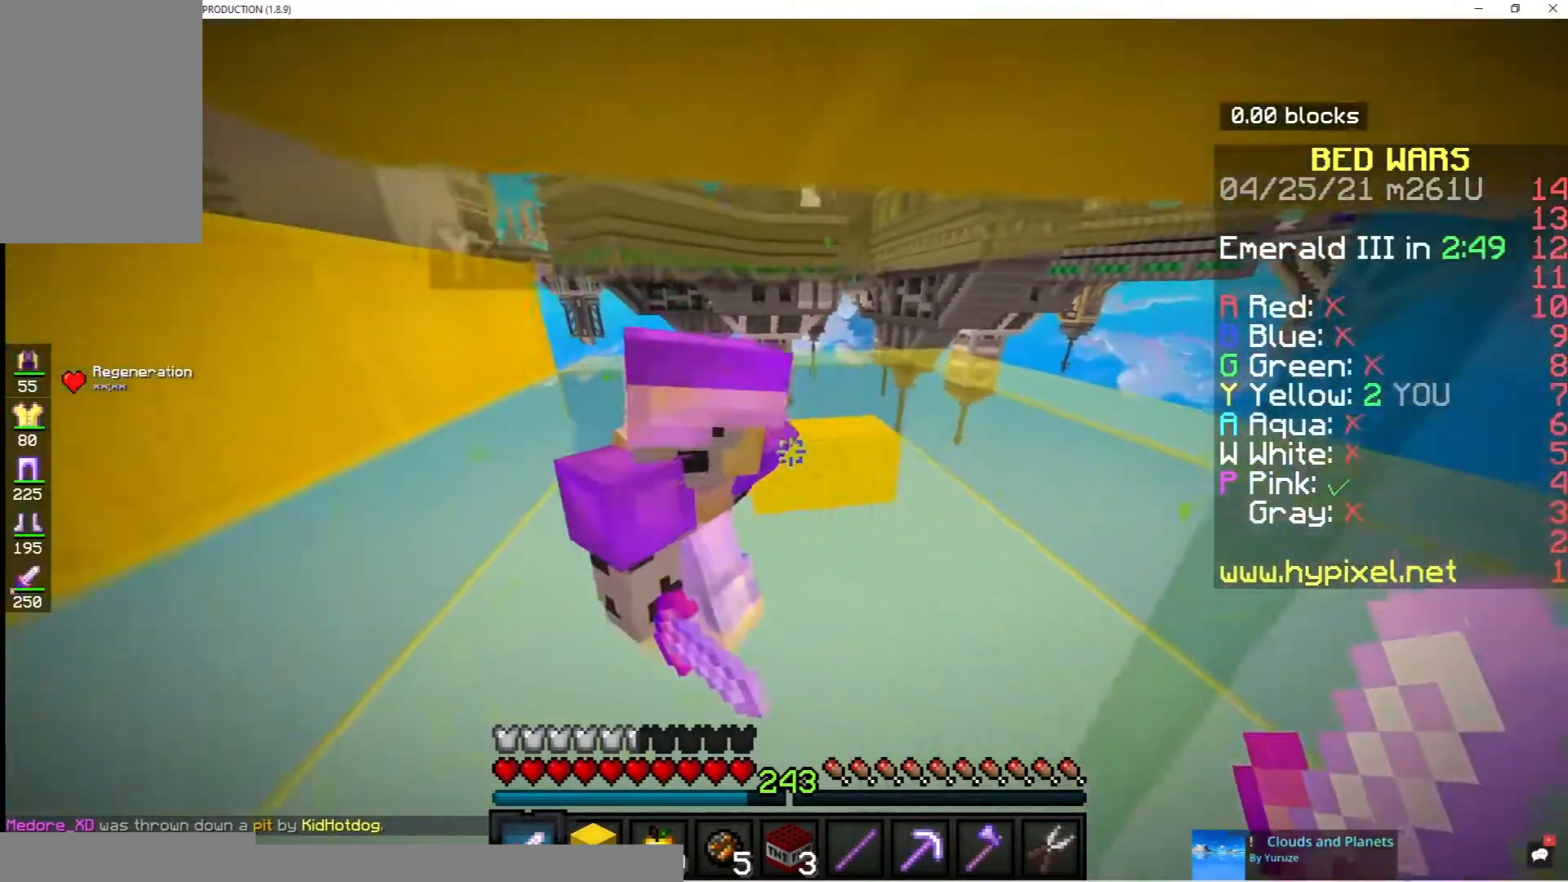
{"keys": ["w"], "mouse": [], "events": []}
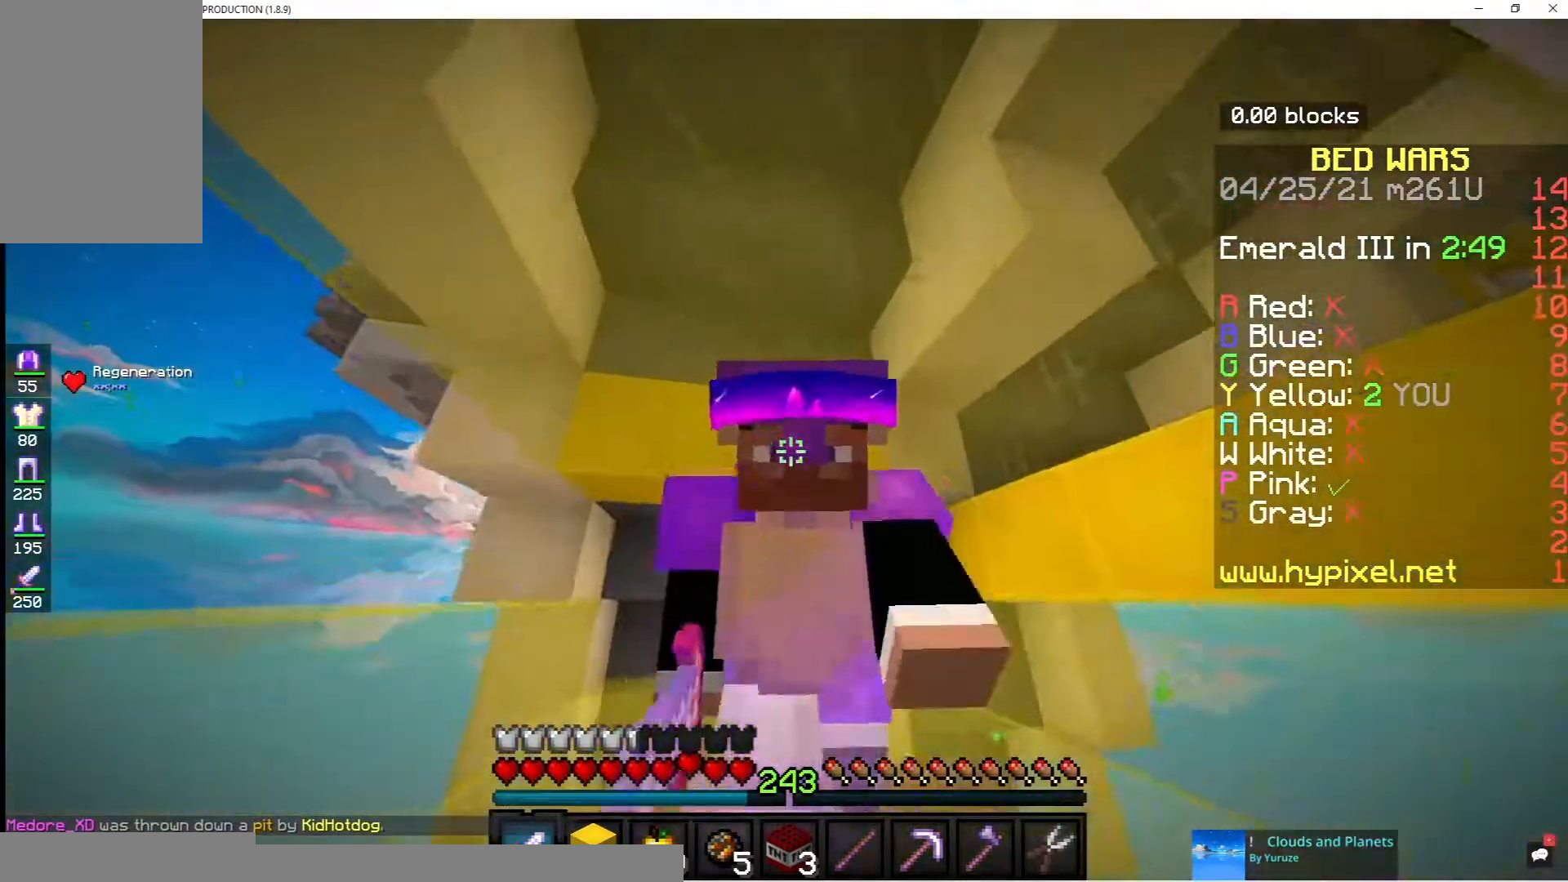
{"keys": [], "mouse": [], "events": [[417, "w", "up"]]}
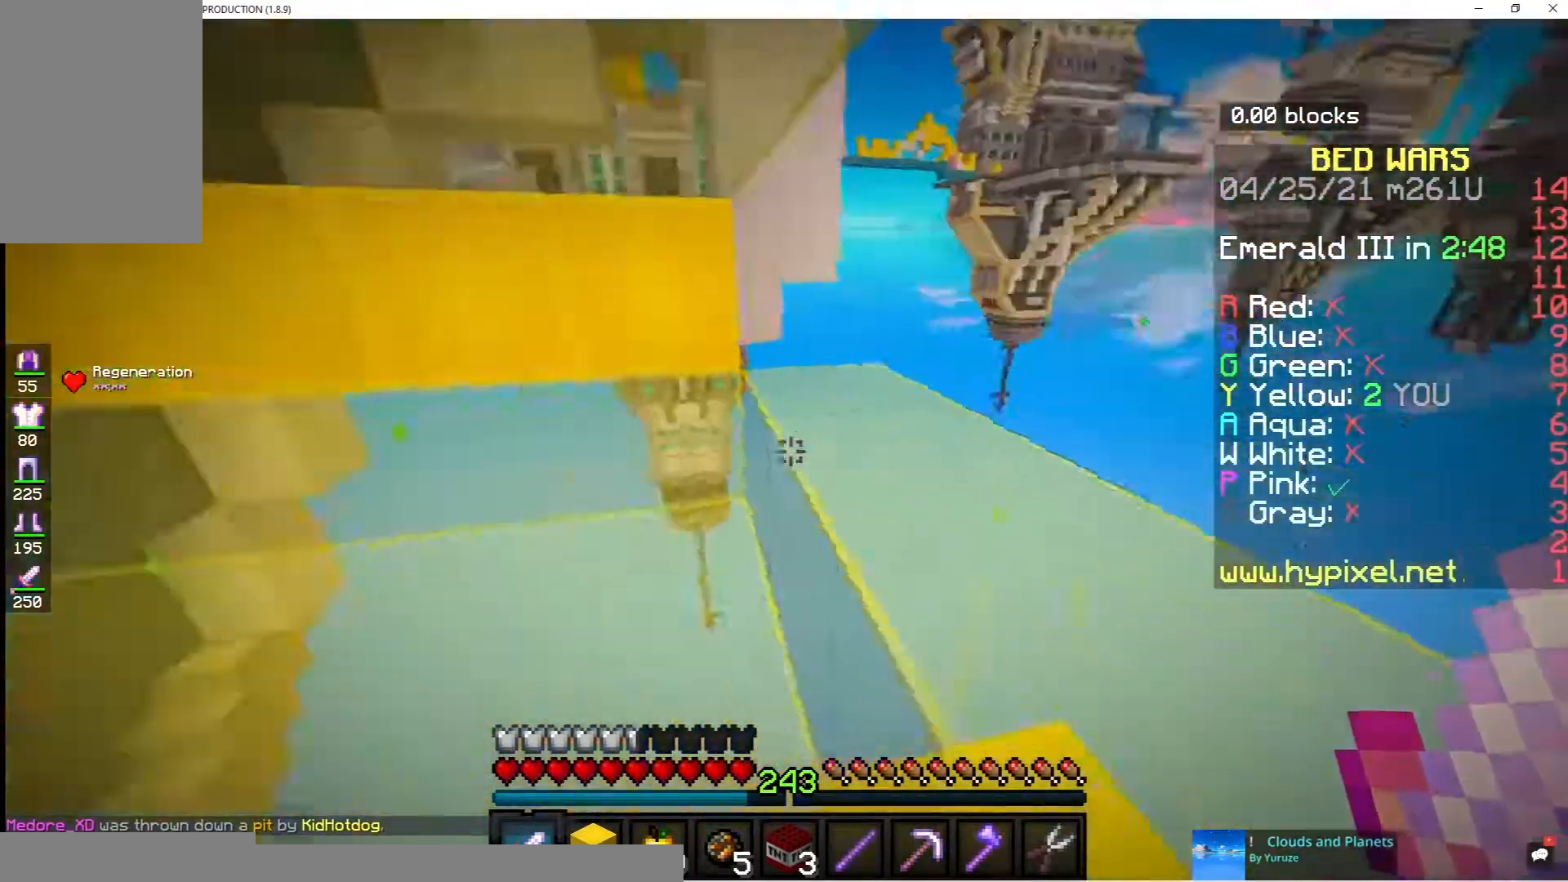
{"keys": ["d", "w"], "mouse": [], "events": [[150, "w", "down"], [367, "d", "down"]]}
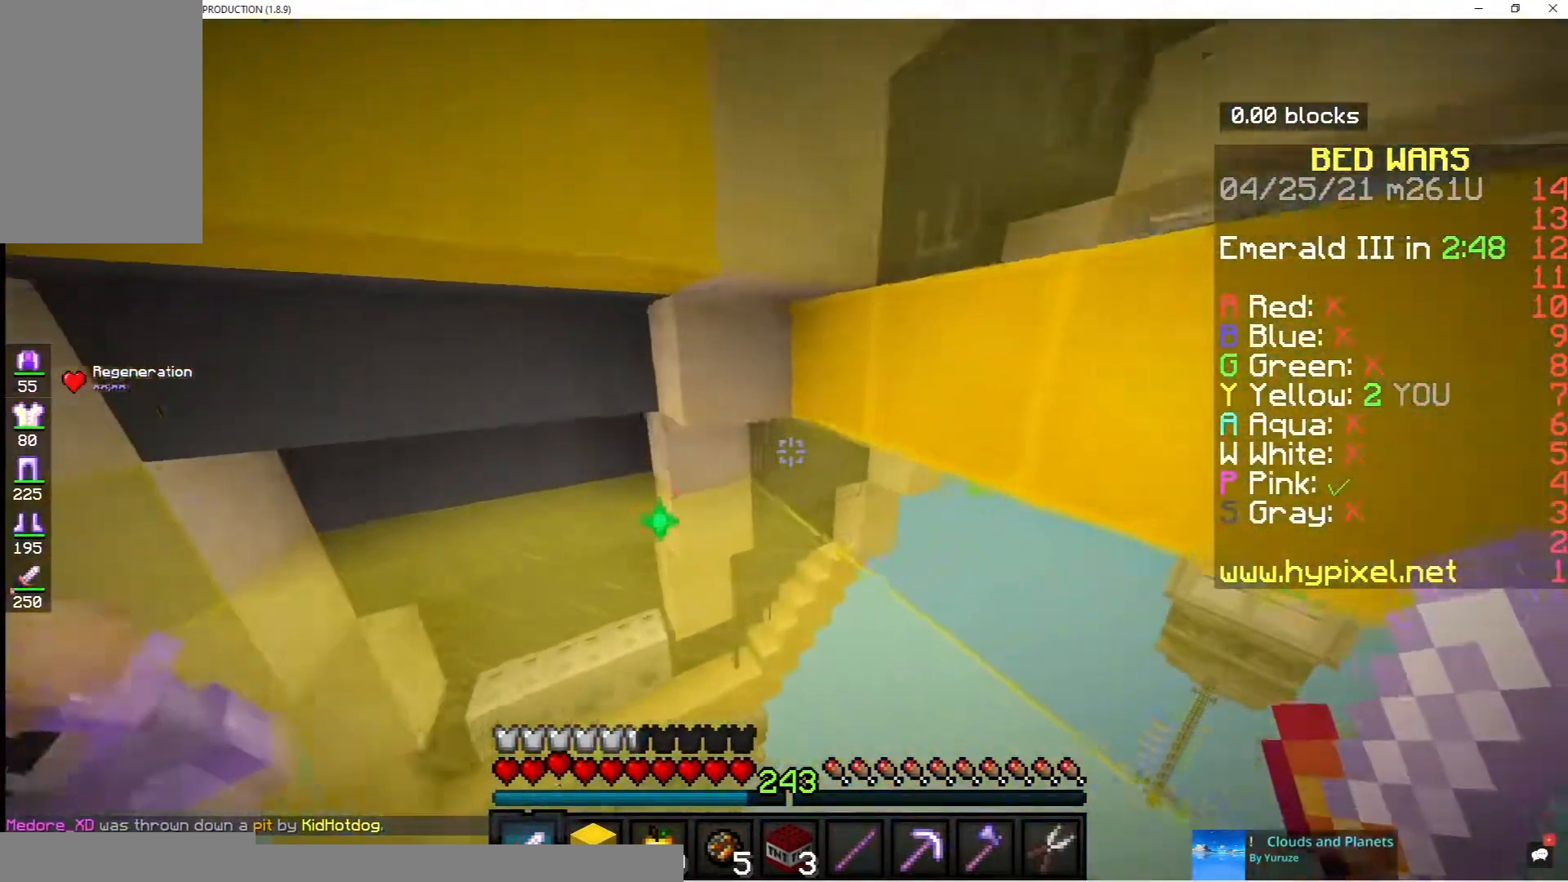
{"keys": ["w"], "mouse": [], "events": [[100, "d", "up"]]}
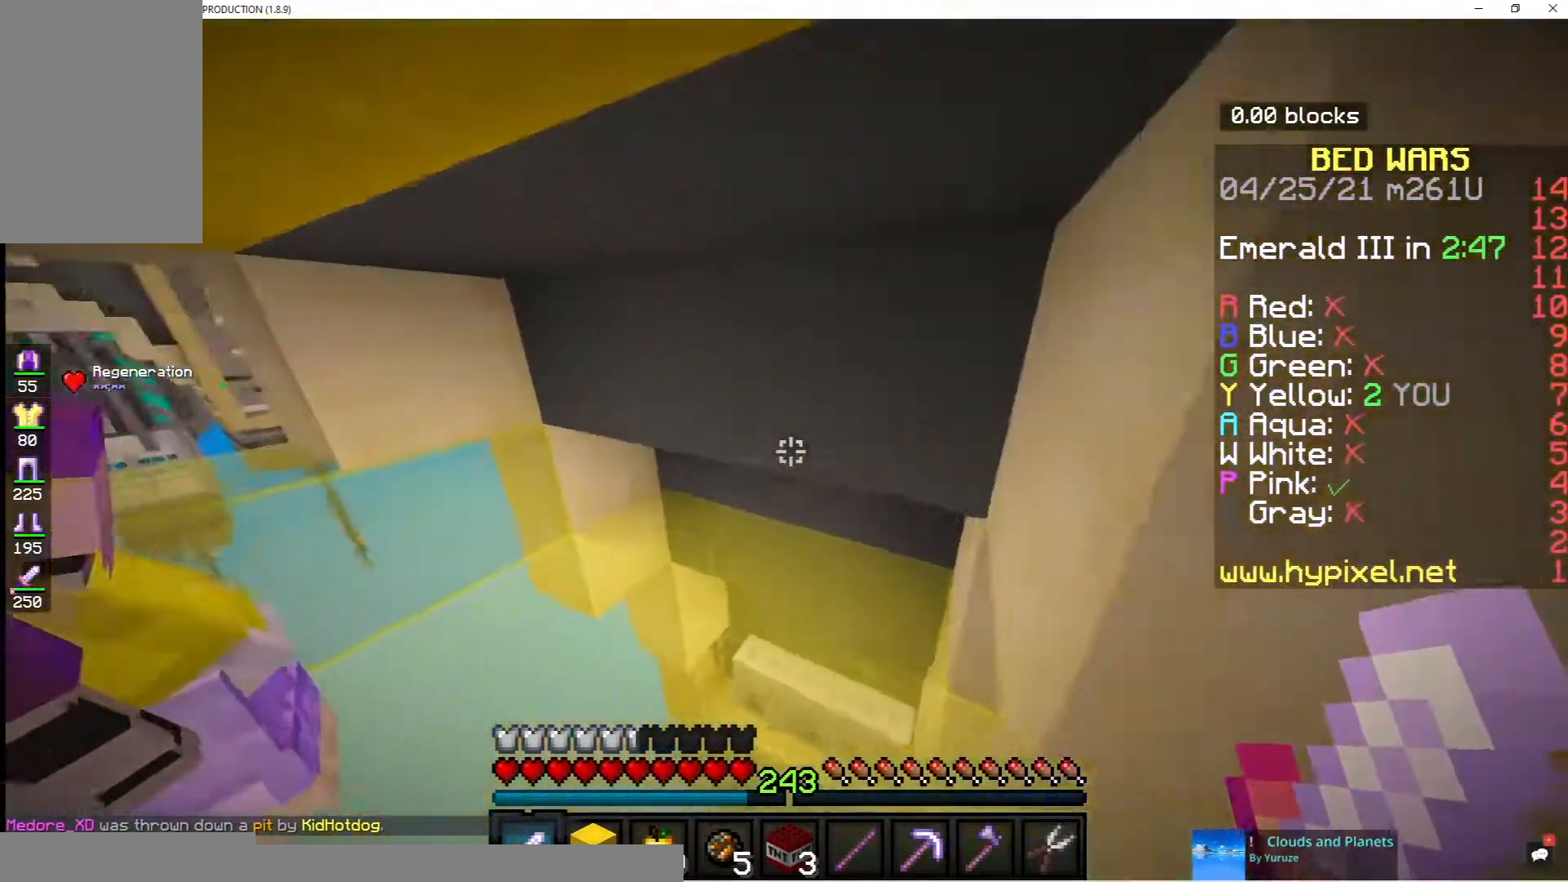
{"keys": ["d", "w"], "mouse": [], "events": [[333, "d", "down"]]}
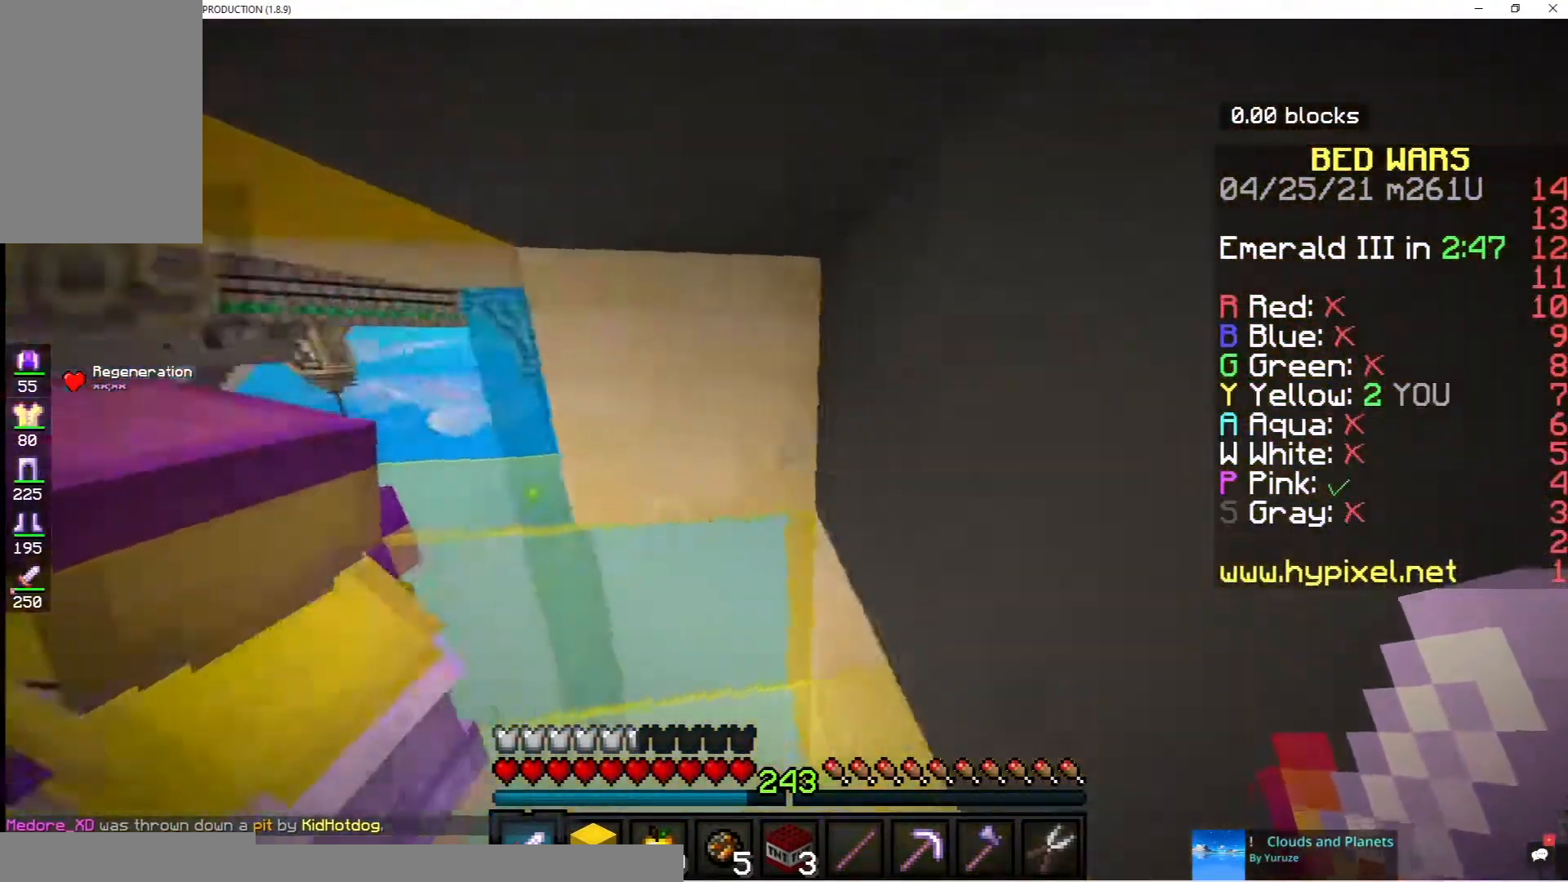
{"keys": ["a"], "mouse": [], "events": [[50, "w", "up"], [300, "d", "up"], [333, "a", "down"]]}
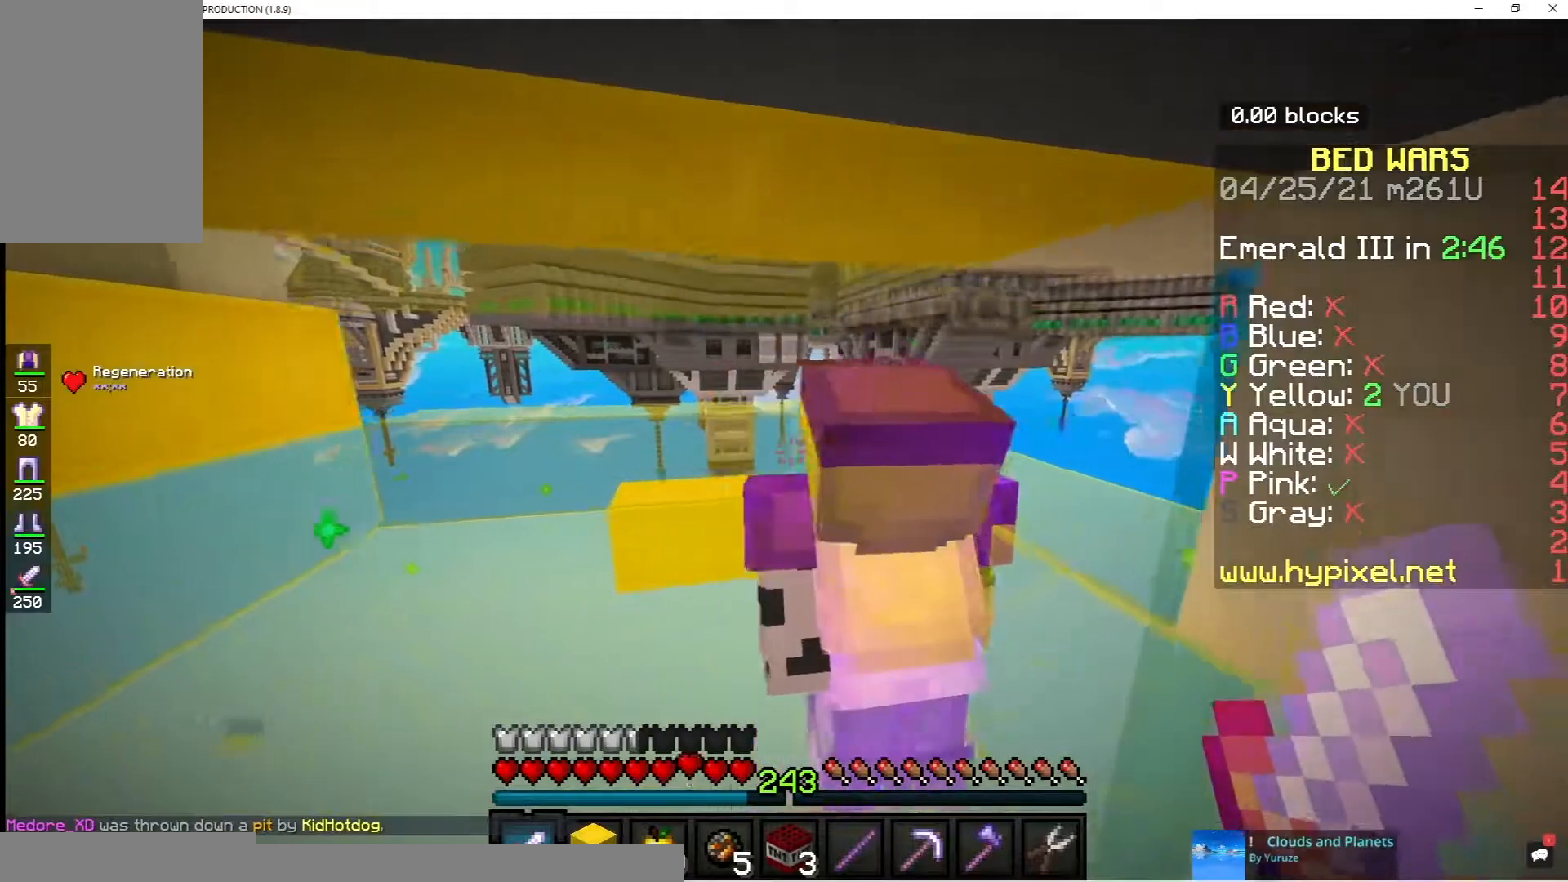
{"keys": ["d"], "mouse": [], "events": [[350, "a", "up"], [367, "d", "down"]]}
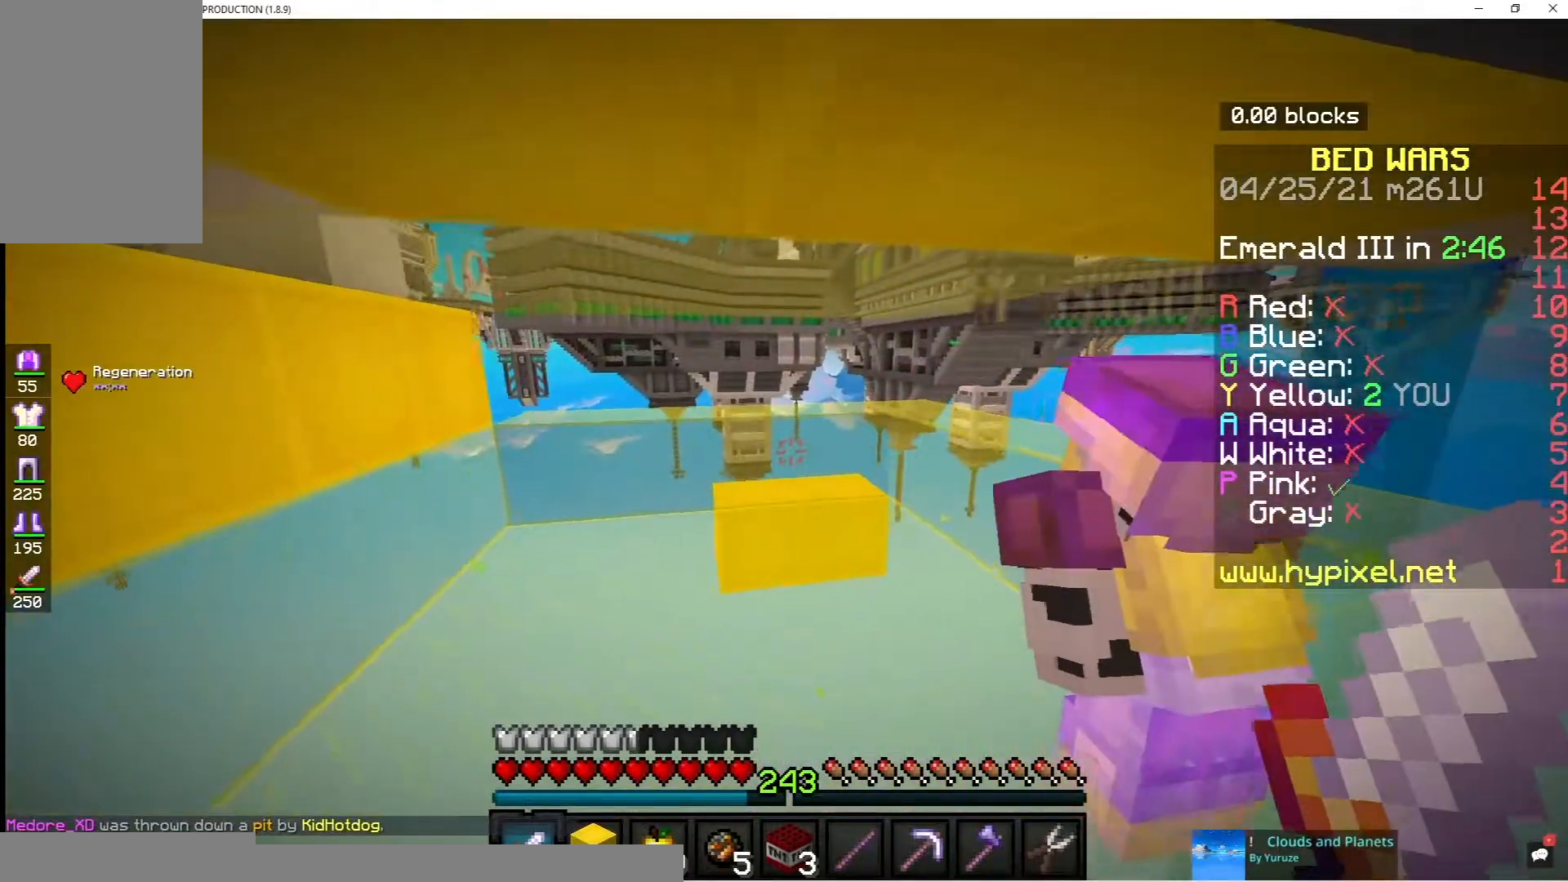
{"keys": [], "mouse": [], "events": [[67, "d", "up"]]}
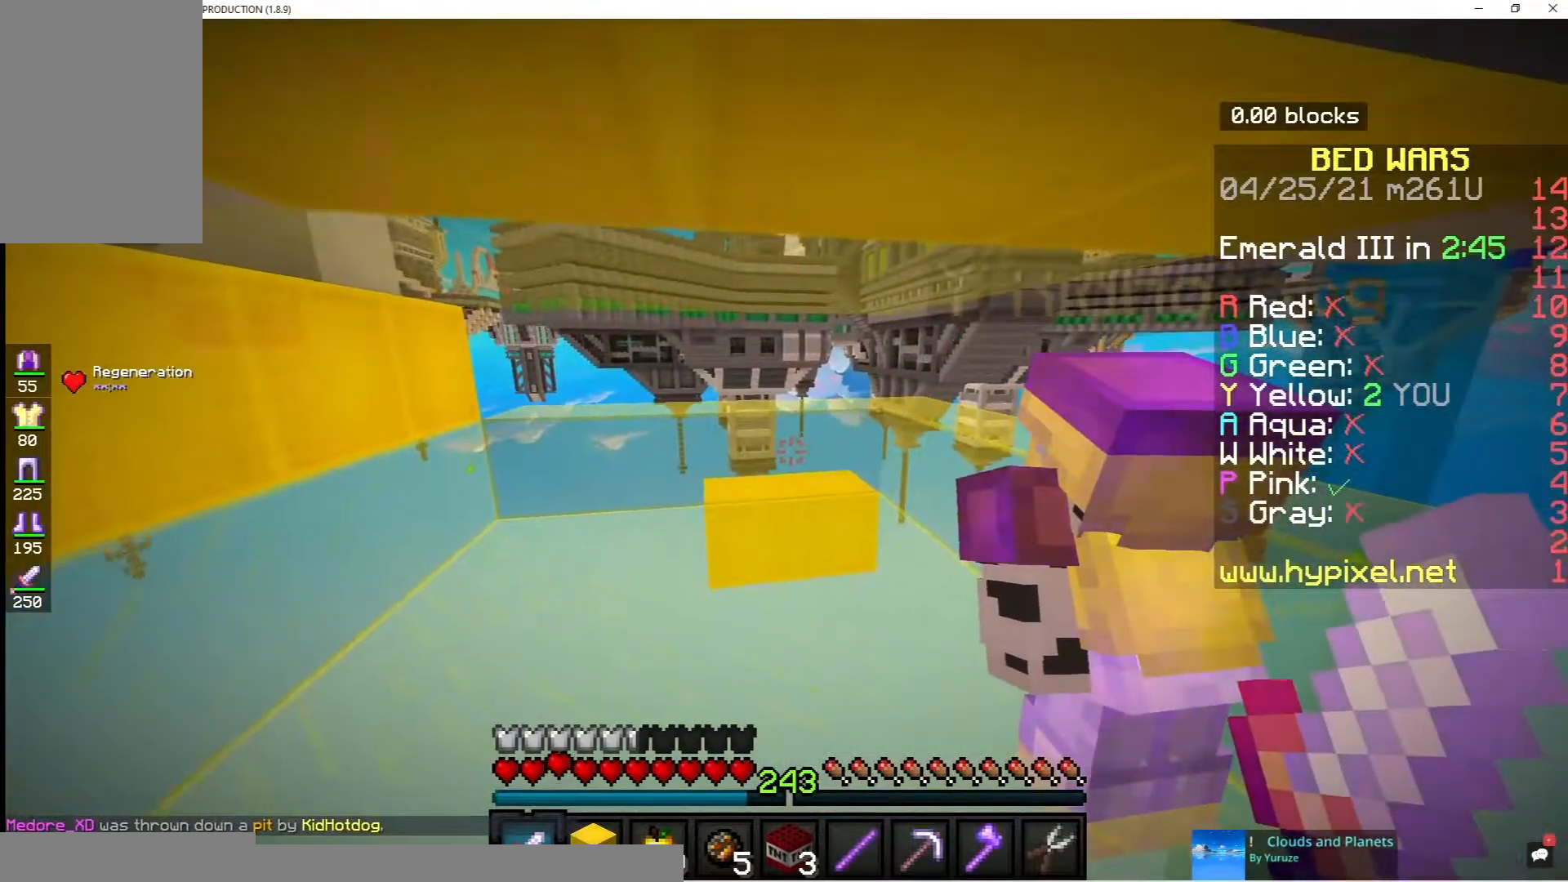
{"keys": [], "mouse": [], "events": []}
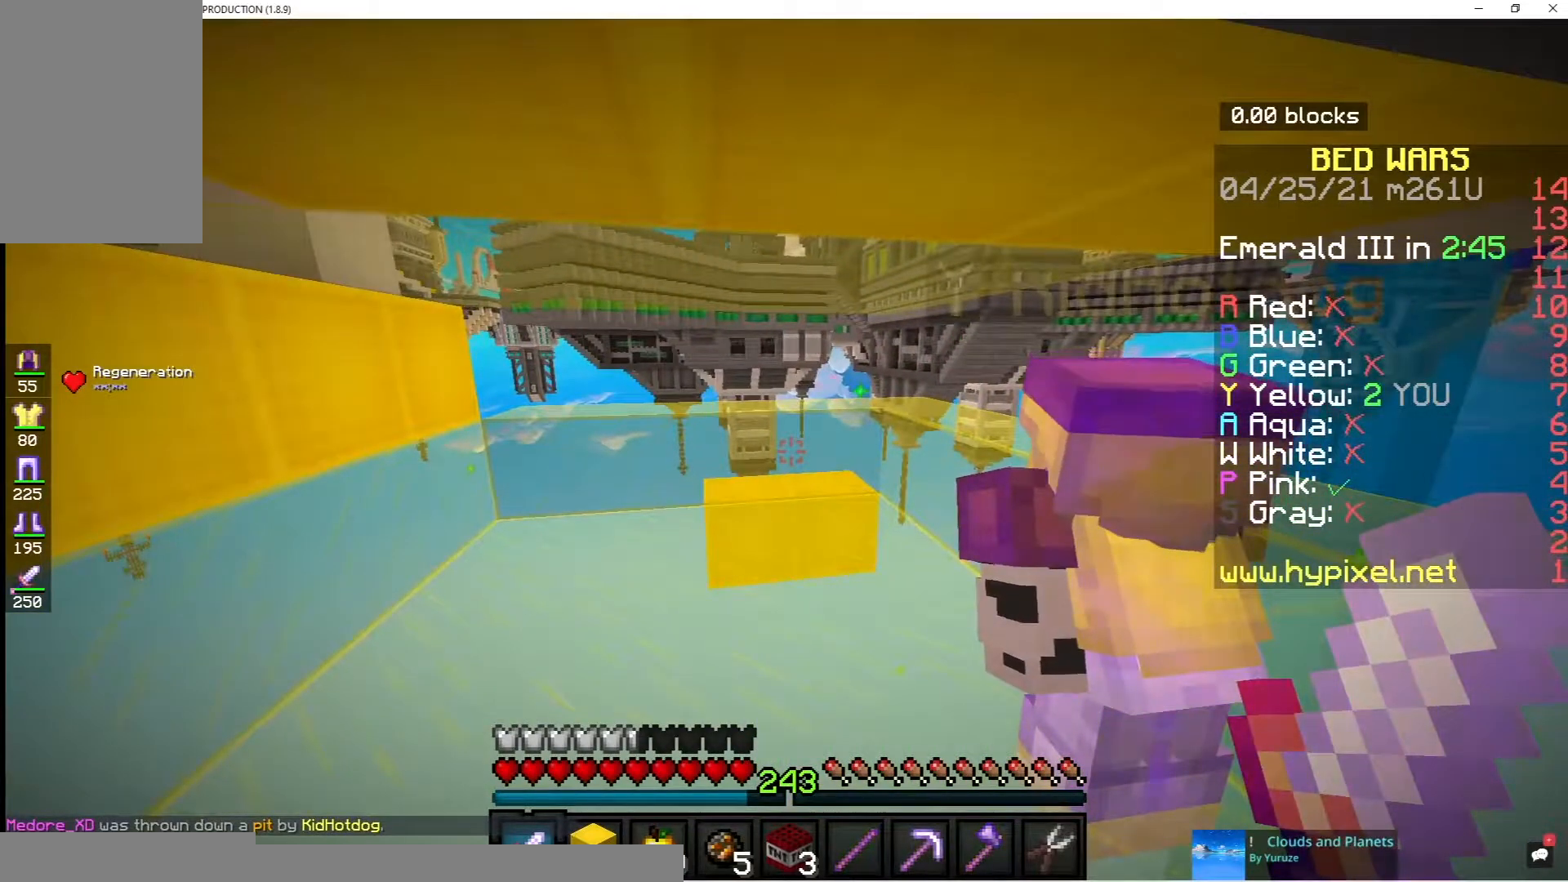
{"keys": [], "mouse": [], "events": []}
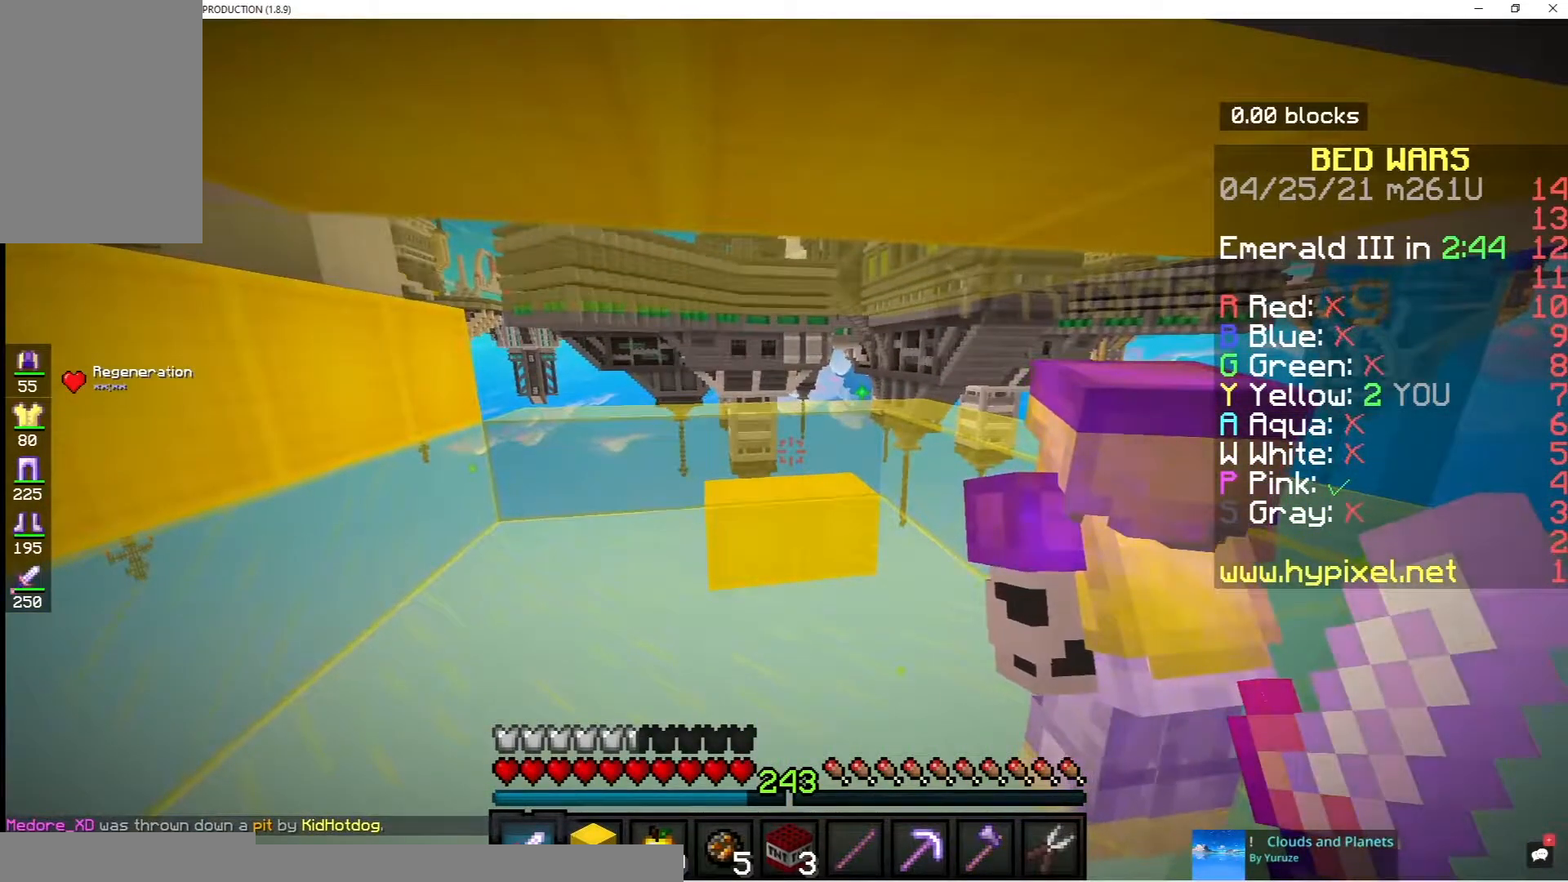
{"keys": [], "mouse": [], "events": []}
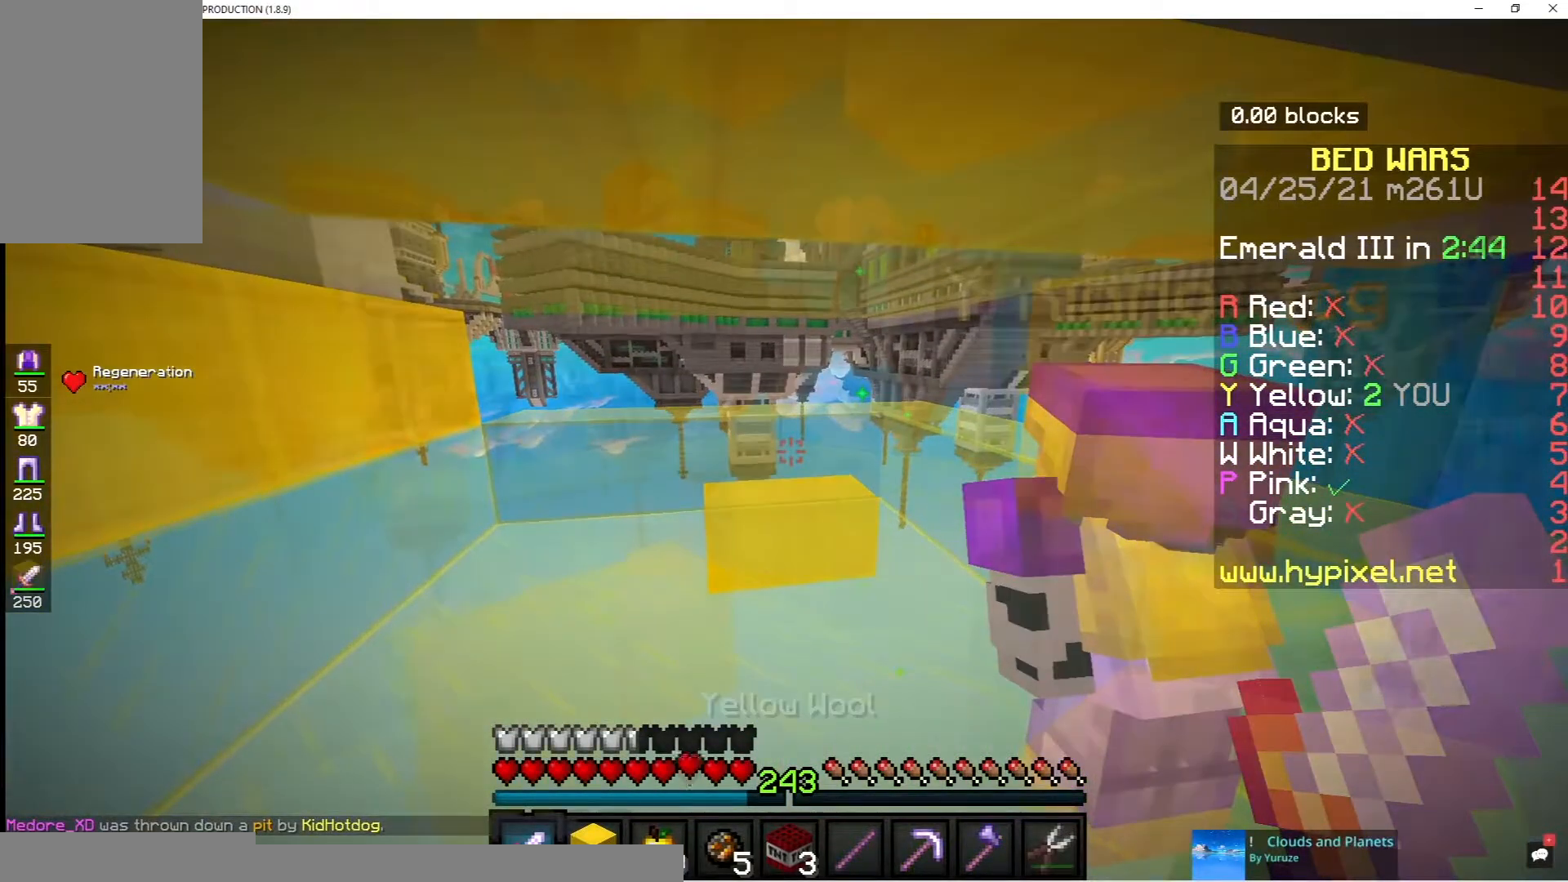
{"keys": ["a", "w"], "mouse": [], "events": [[50, "w", "down"], [383, "a", "down"]]}
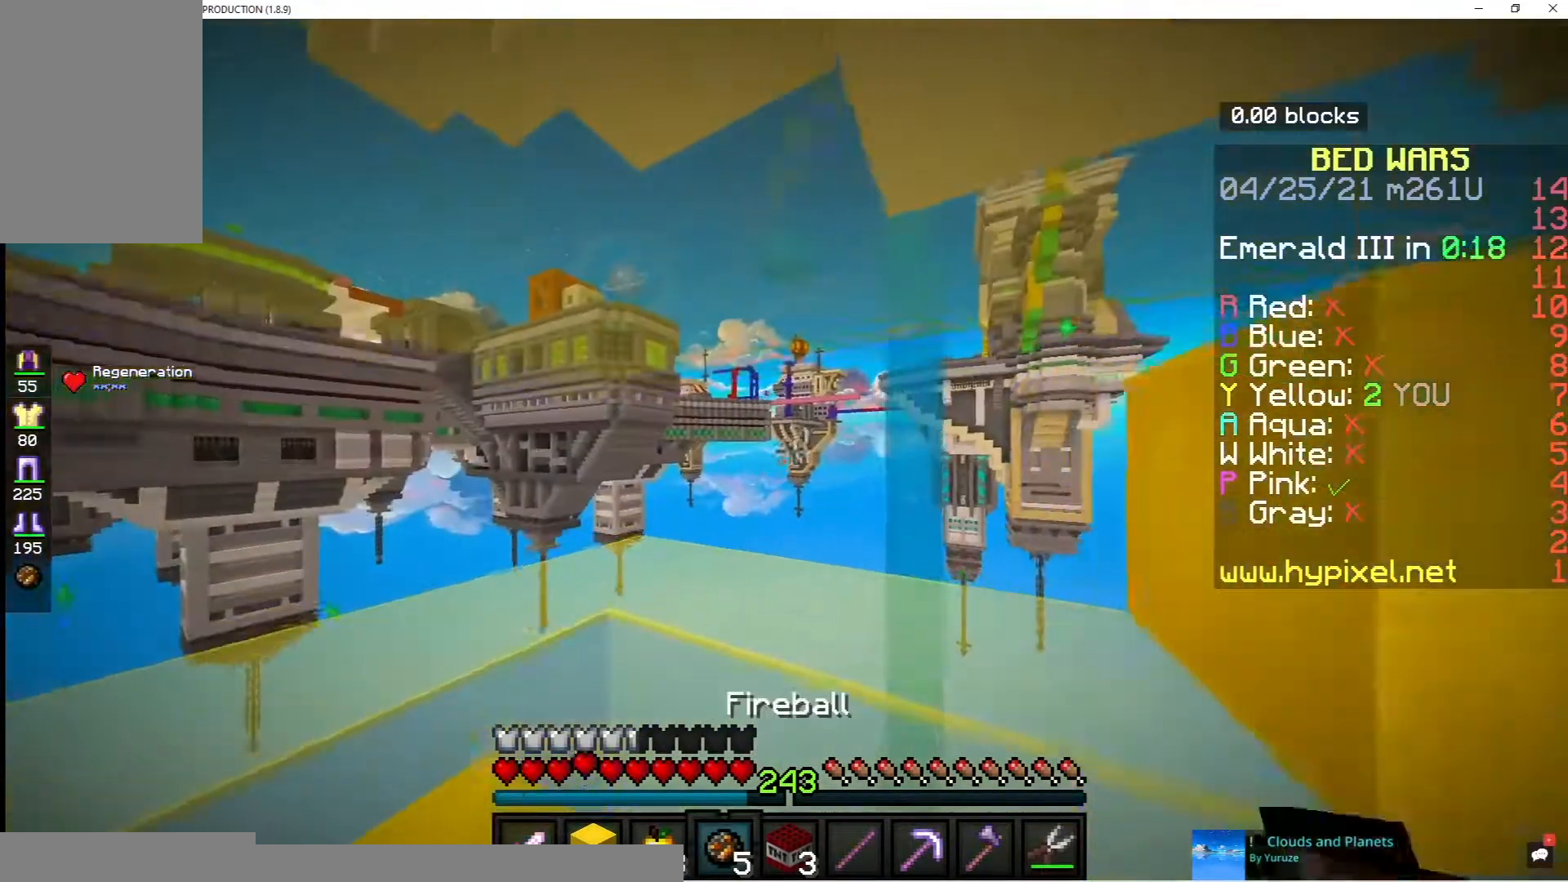
{"keys": [], "mouse": [], "events": [[217, "a", "up"], [317, "w", "up"]]}
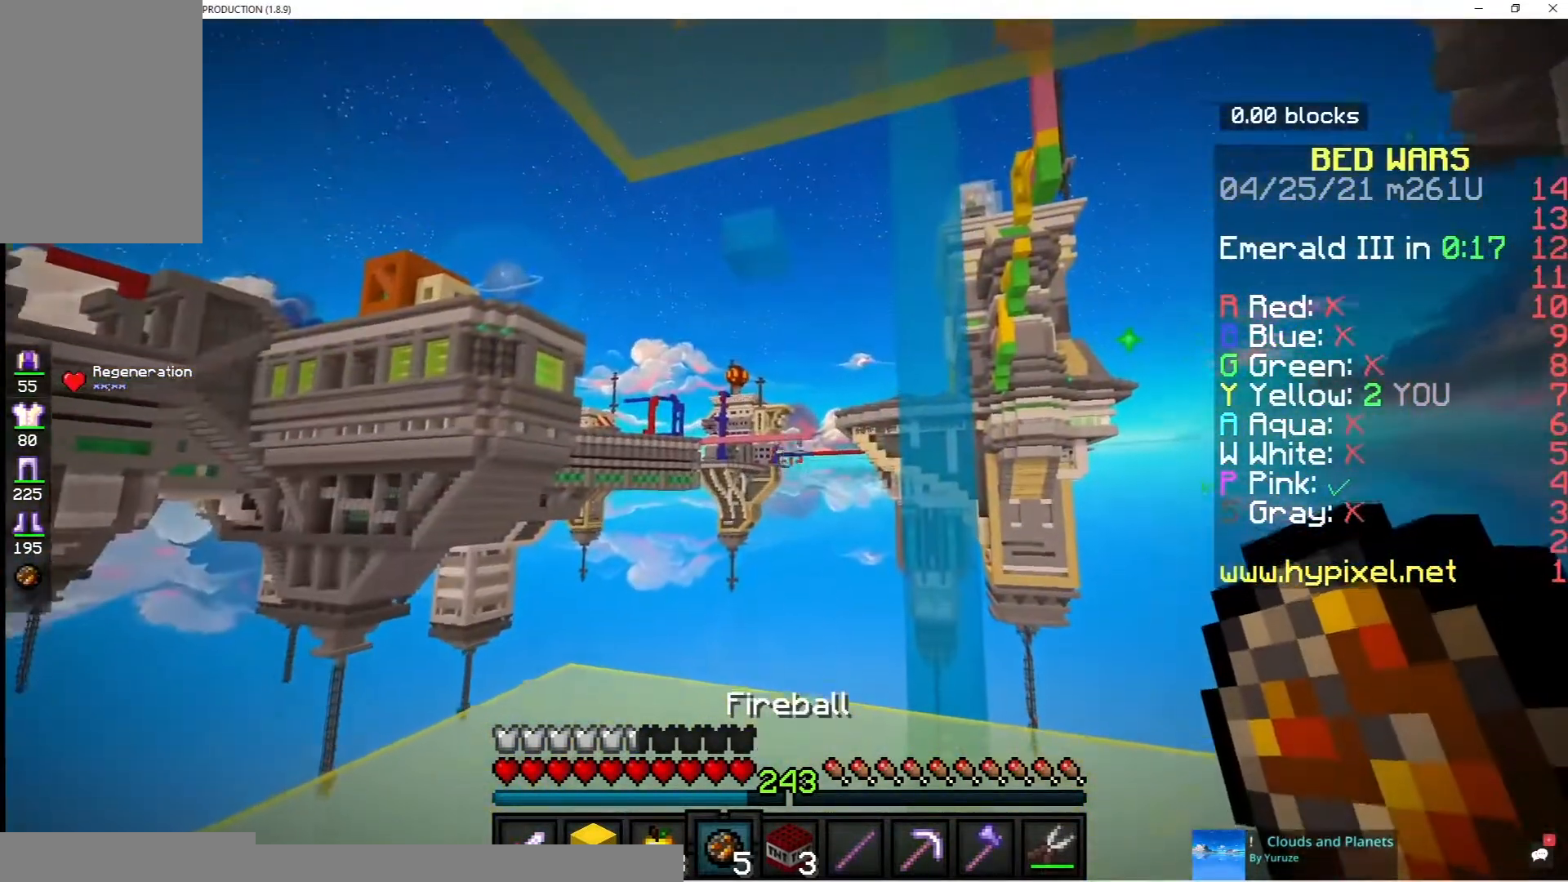
{"keys": [], "mouse": ["right"], "events": [[400, "mouse_right", "down"]]}
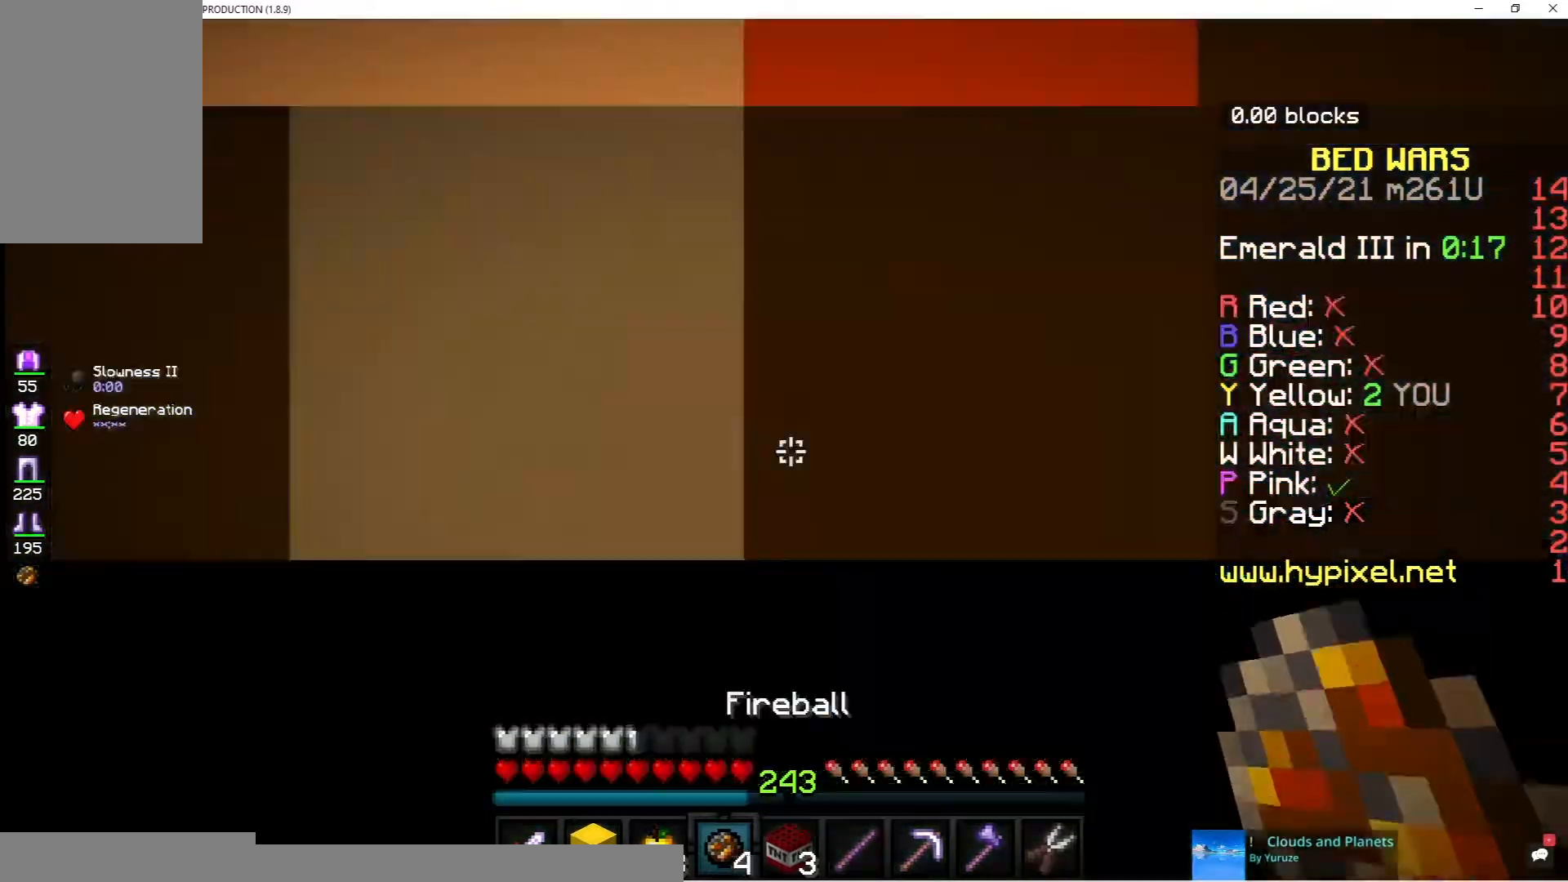
{"keys": [], "mouse": [], "events": [[33, "mouse_right", "up"]]}
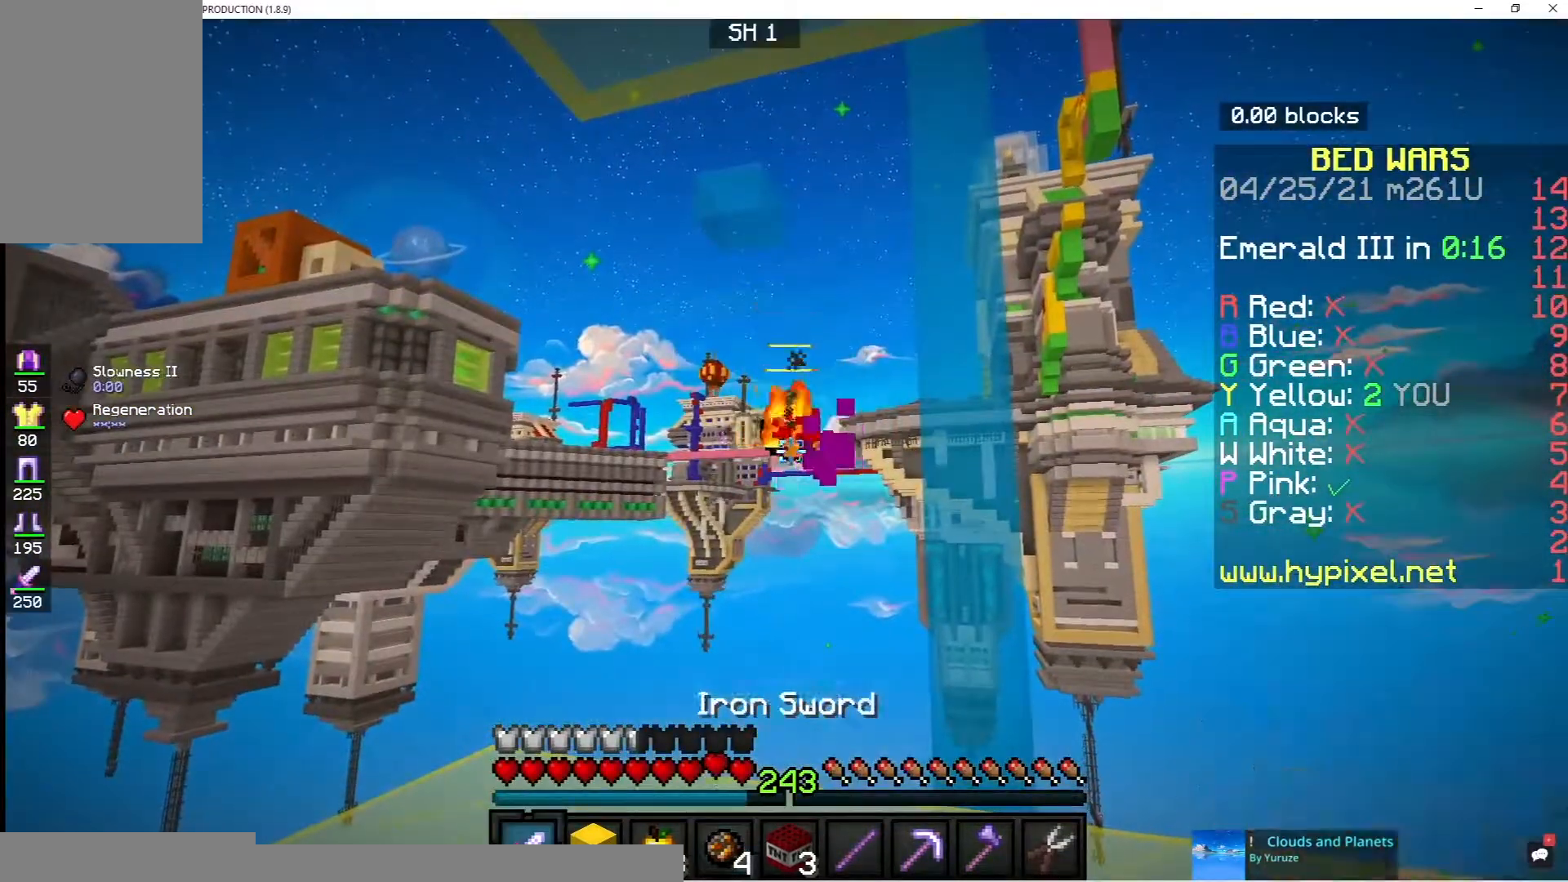
{"keys": [], "mouse": [], "events": []}
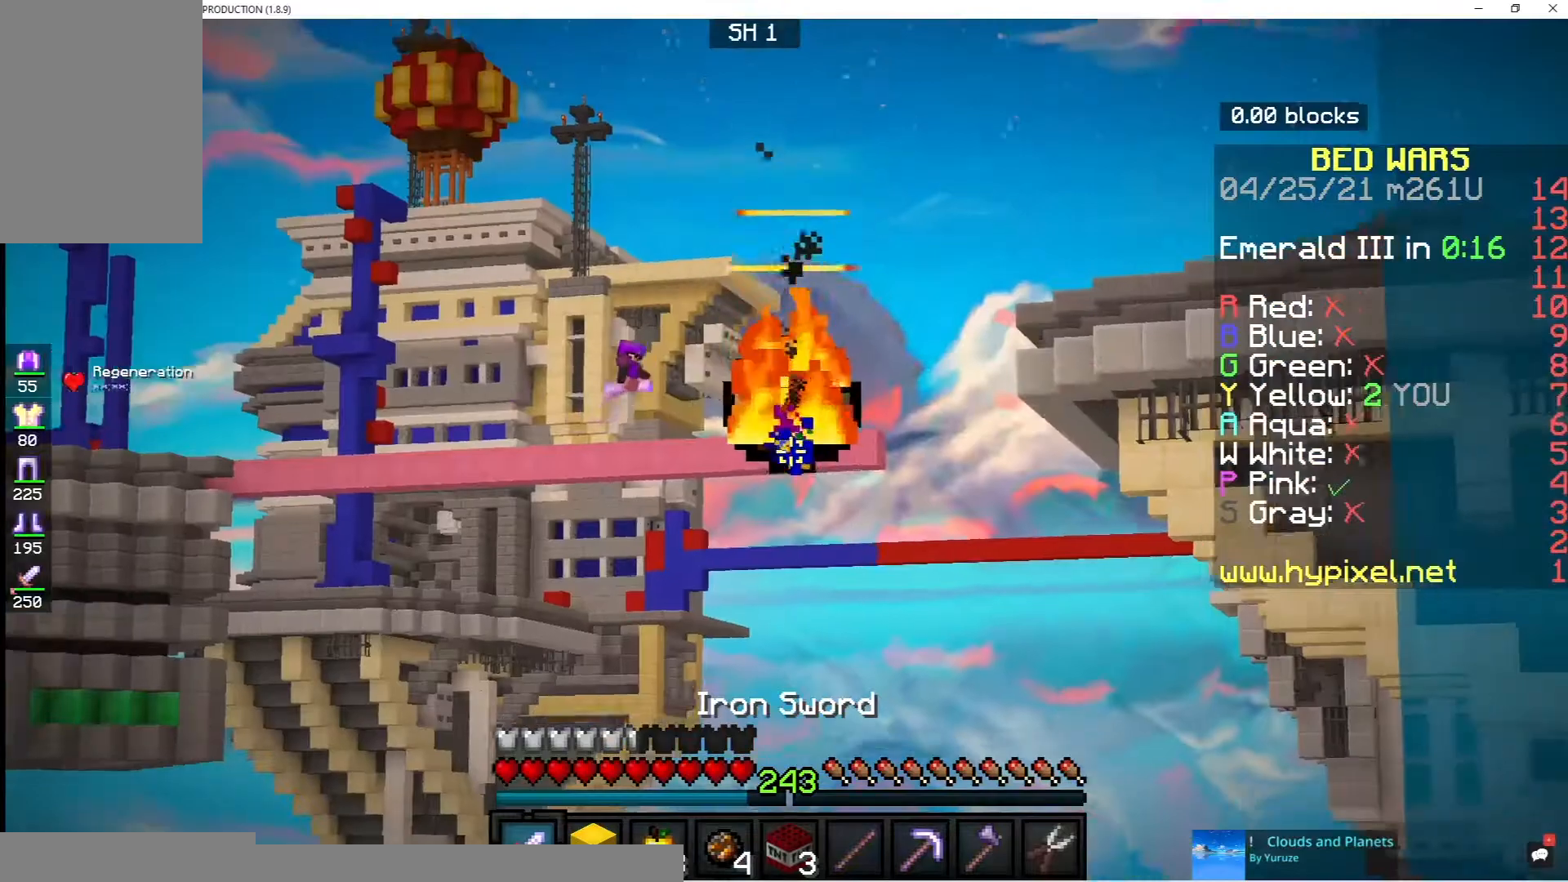
{"keys": [], "mouse": [], "events": []}
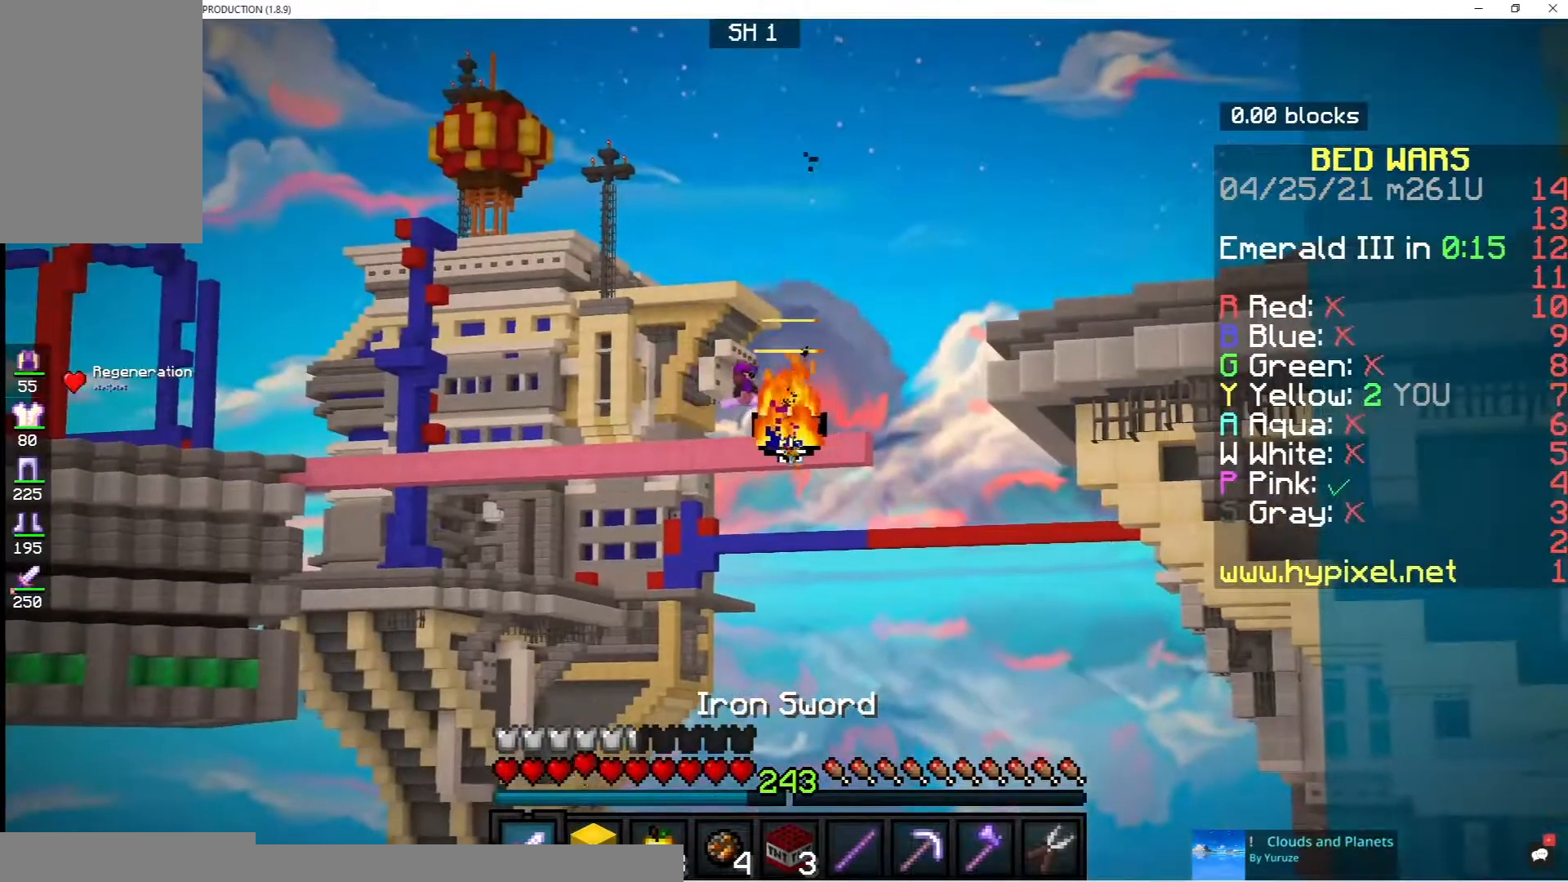
{"keys": [], "mouse": [], "events": []}
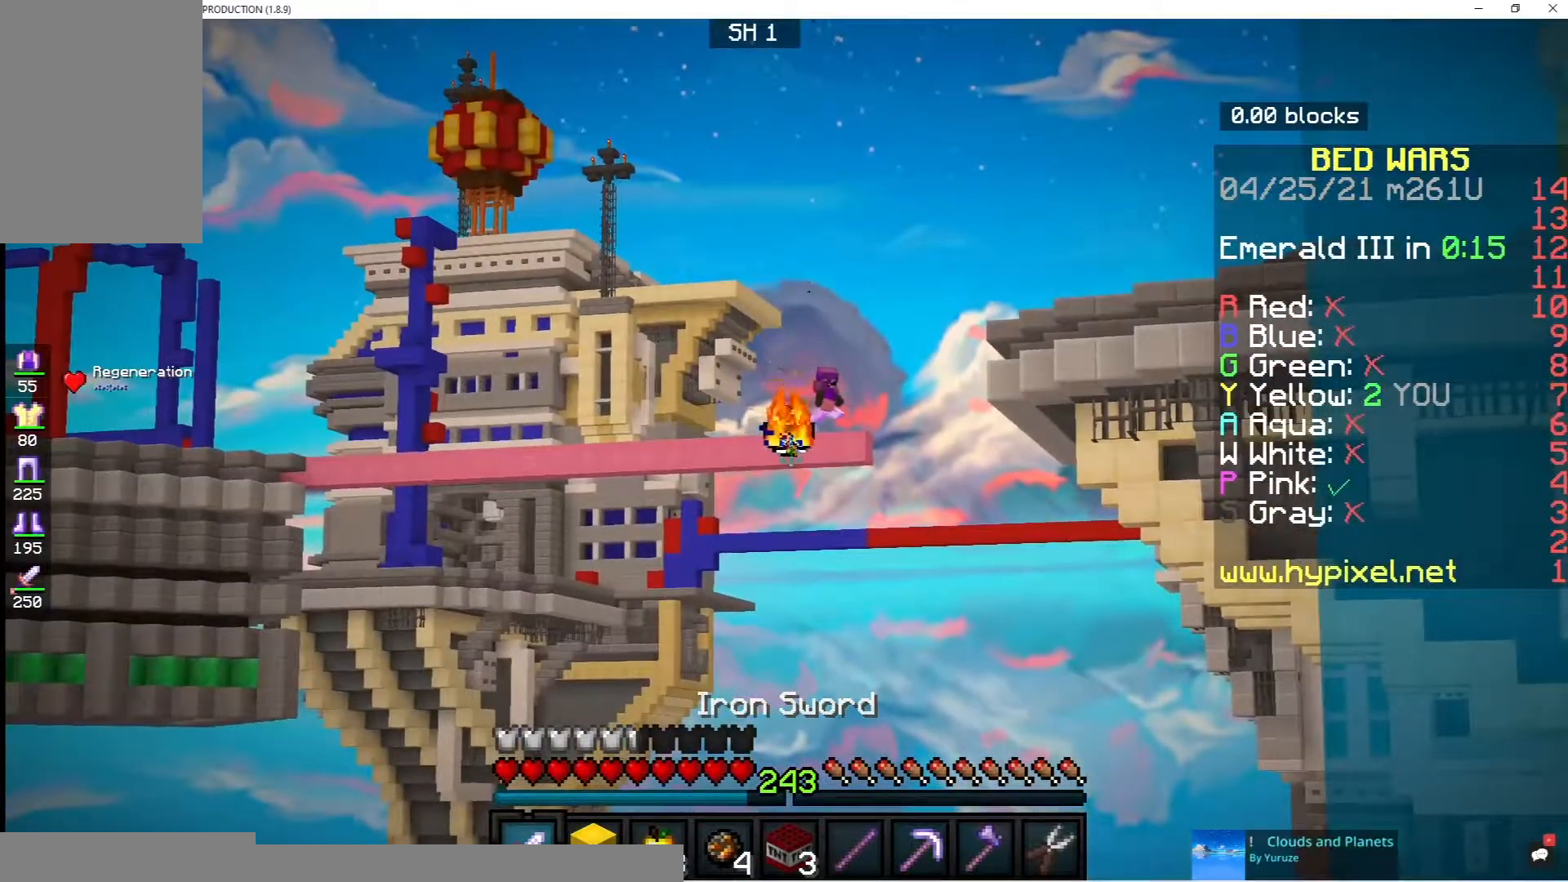
{"keys": [], "mouse": [], "events": []}
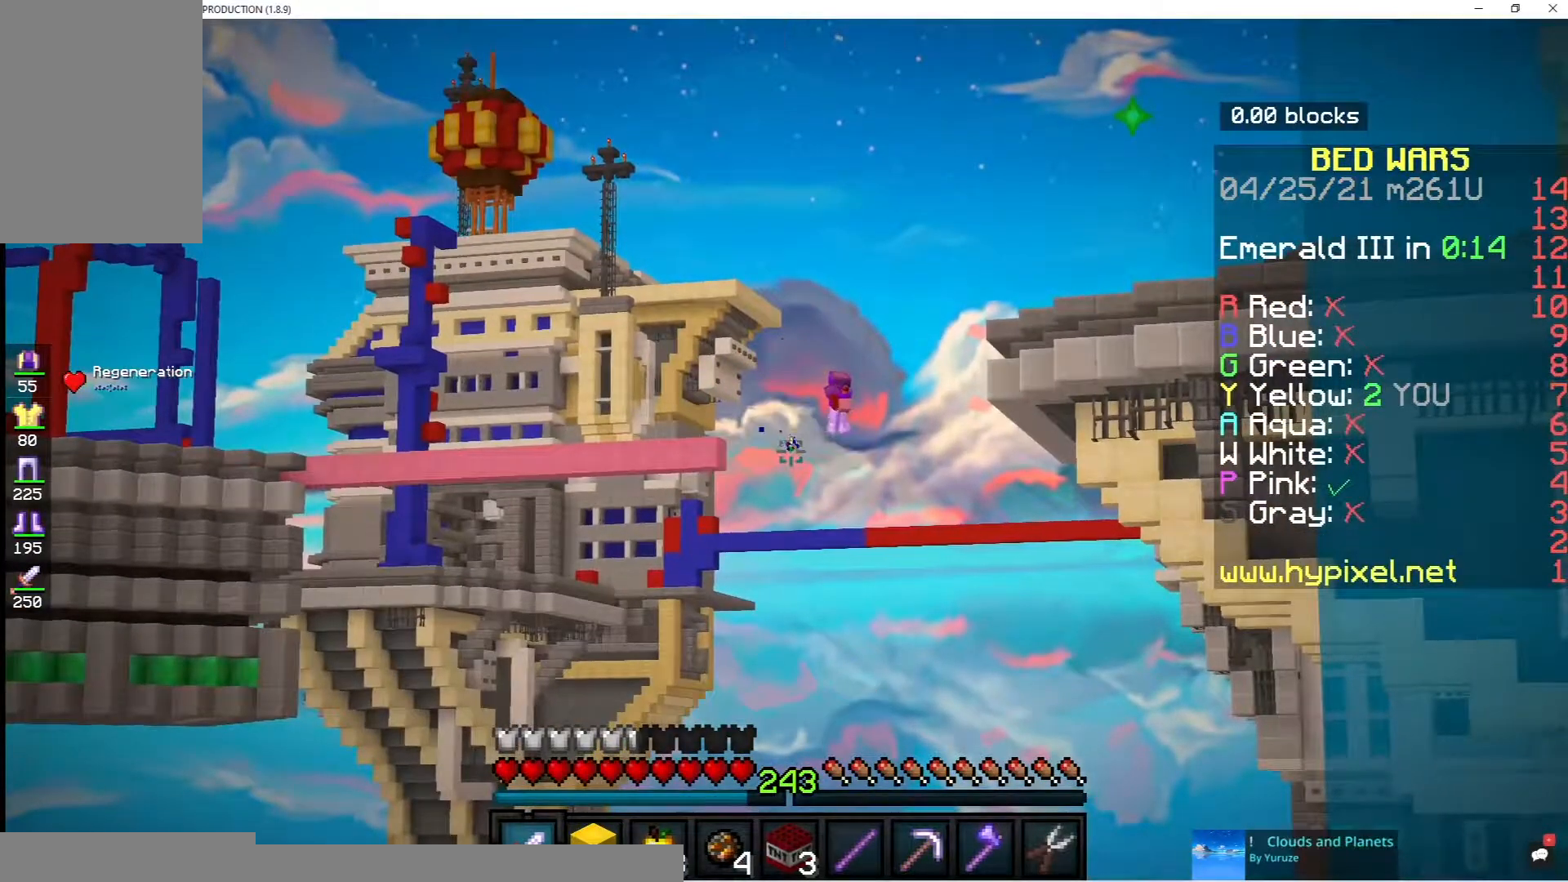
{"keys": [], "mouse": [], "events": []}
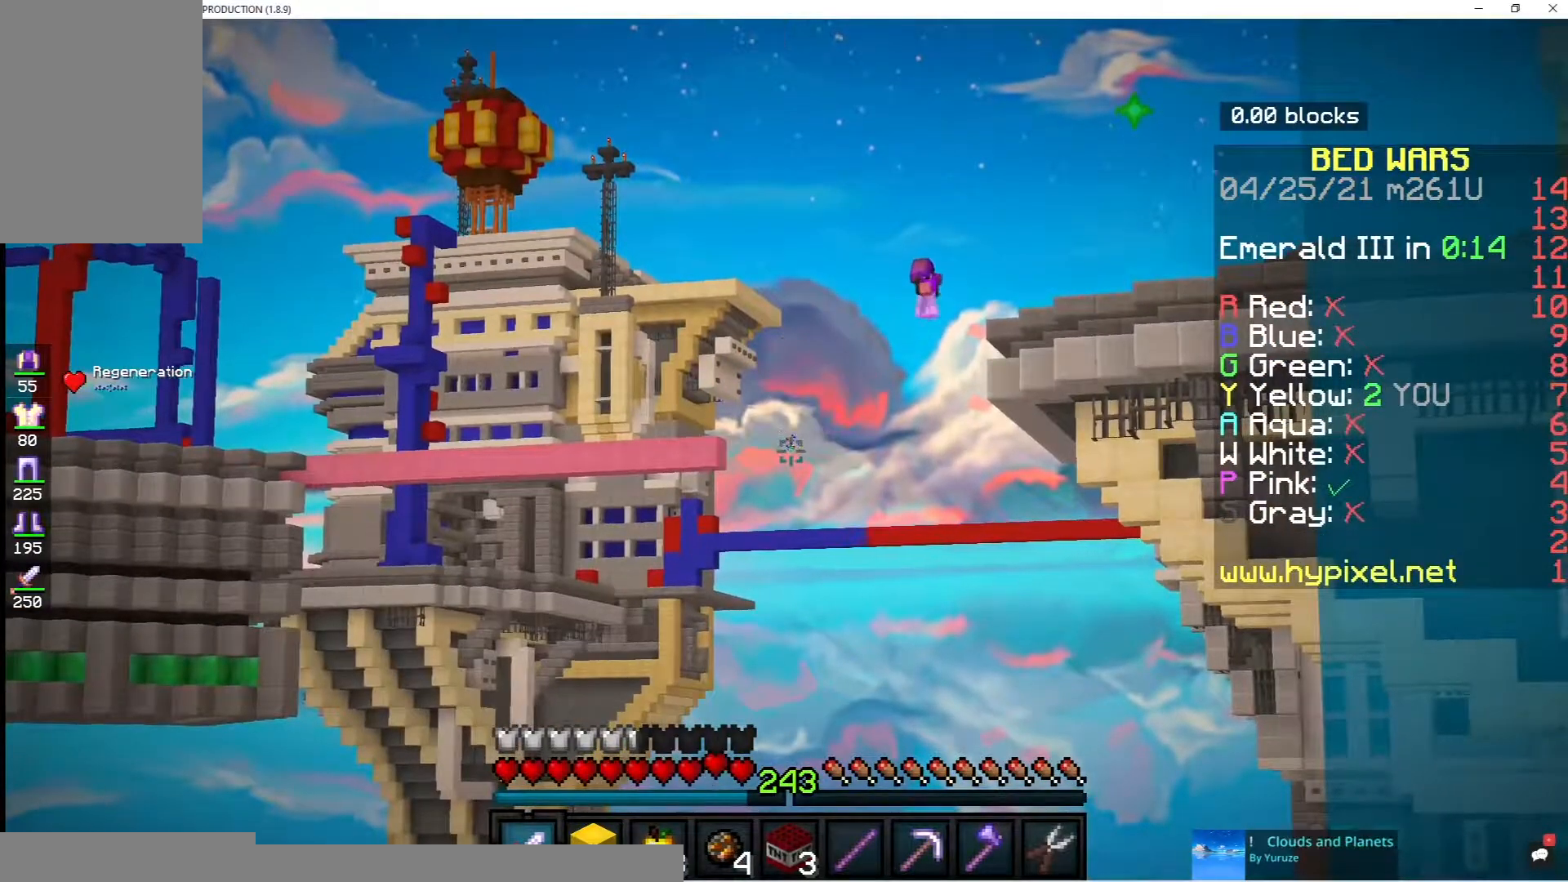
{"keys": [], "mouse": [], "events": []}